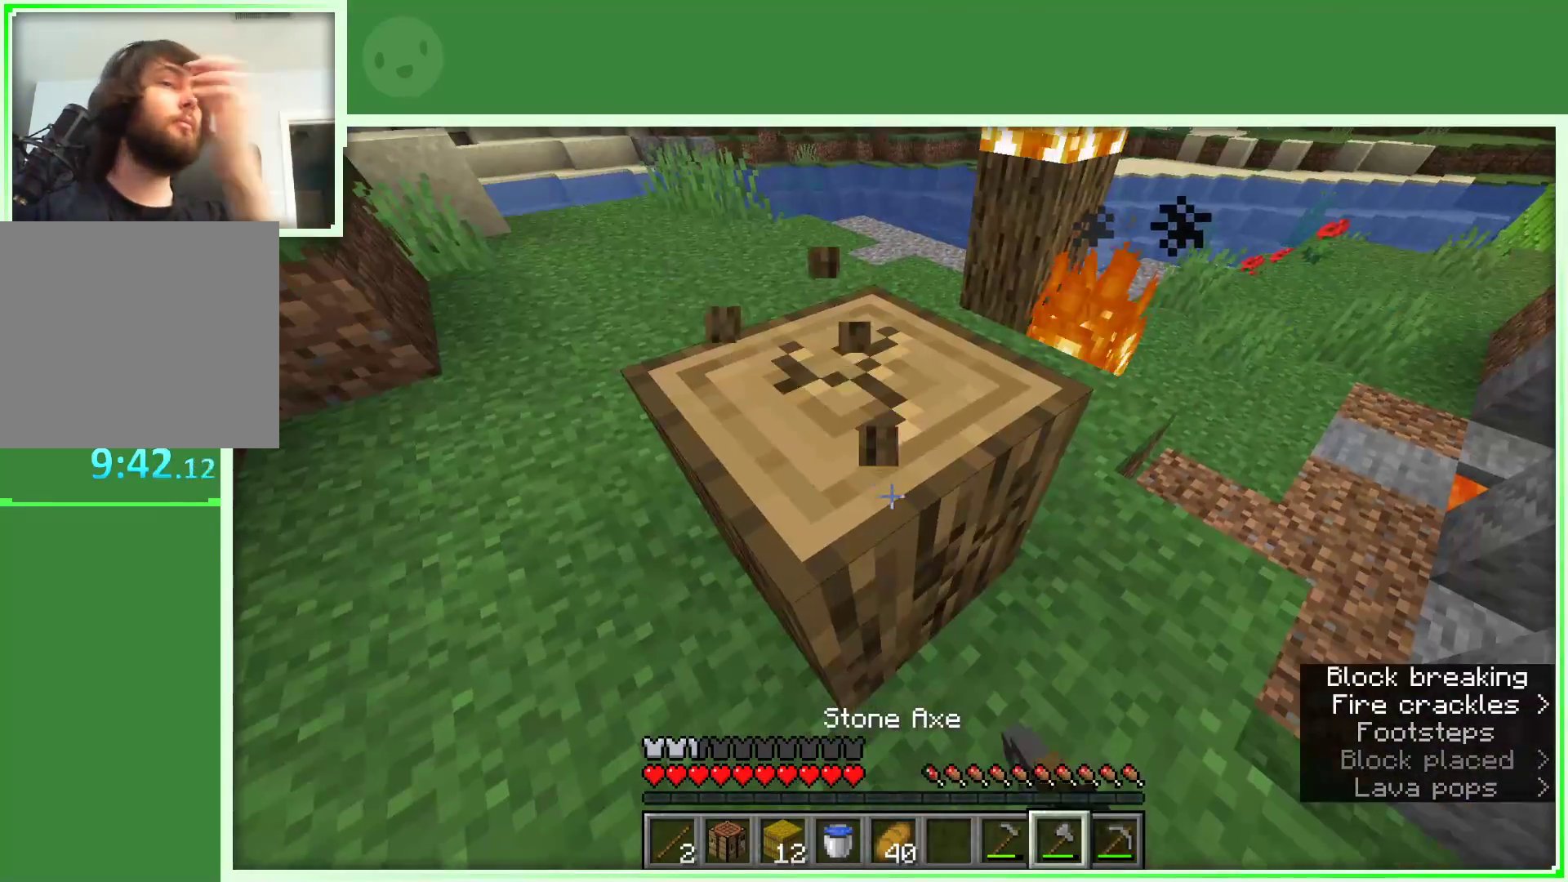
Gameplay with keyboard and mouse; each line is a JSON object with the keys and mouse buttons held at the frame after it. "events" lists presses ("down") and releases ("up") of "a", "d", "s", "space", "w", "mouse_left" and "mouse_right" between this image and that frame as [ms after this image, input, new state], when the widget could be followed in between. "mouse_left", "mouse_right" = the "left", "right" buttons of the "mouse" list. No other keys are recorded. Fast repeated clicks can show as one long hold. Not read: mouse_move.
{"keys": [], "mouse": ["left"], "events": []}
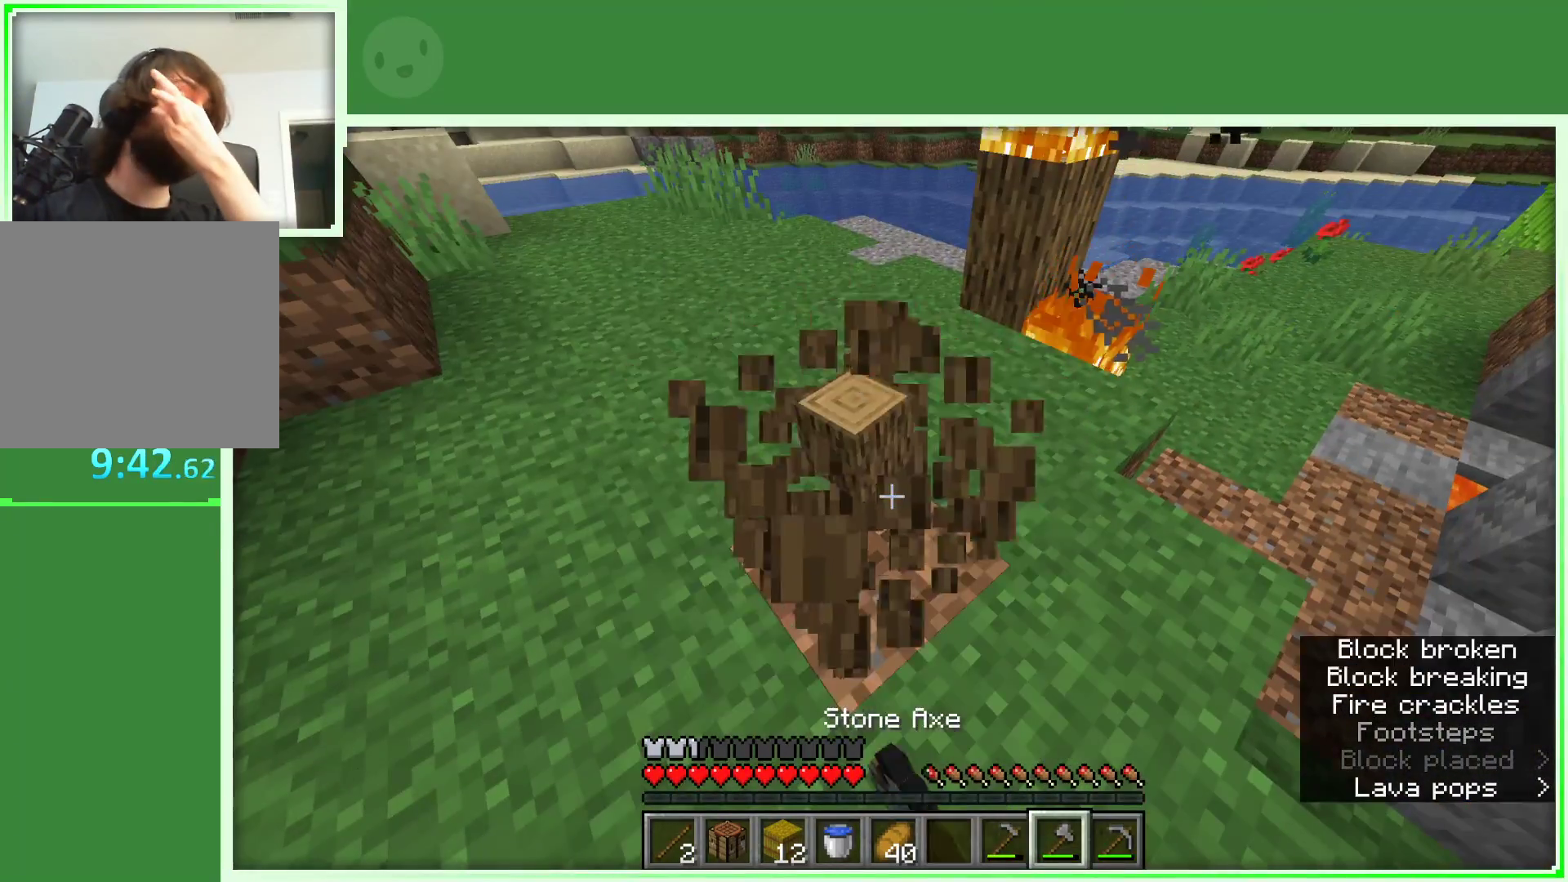
{"keys": [], "mouse": ["left"], "events": []}
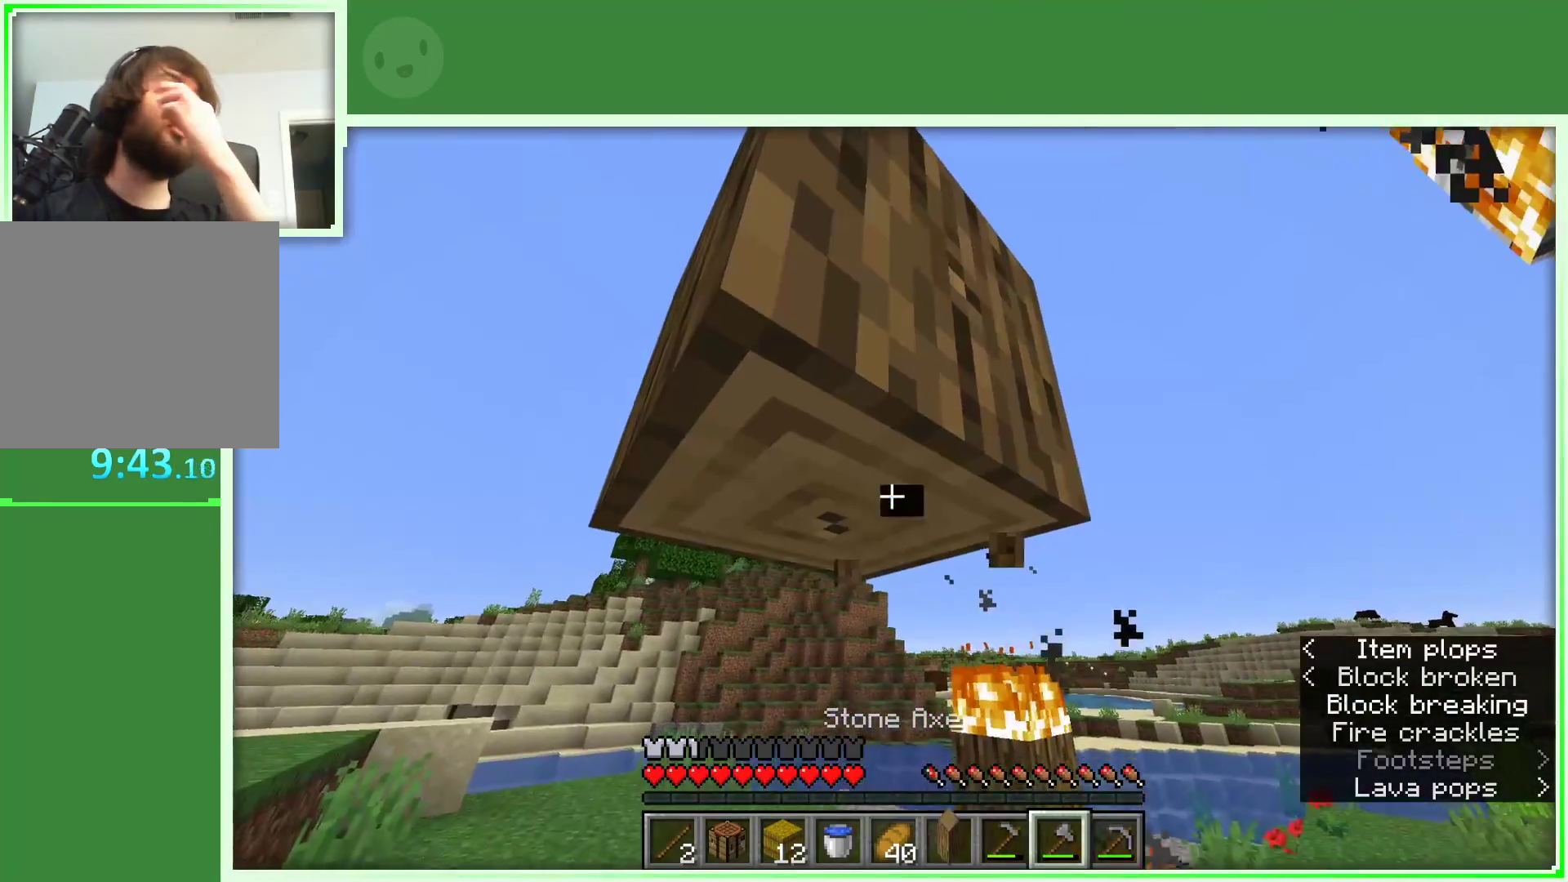
{"keys": [], "mouse": ["left"], "events": []}
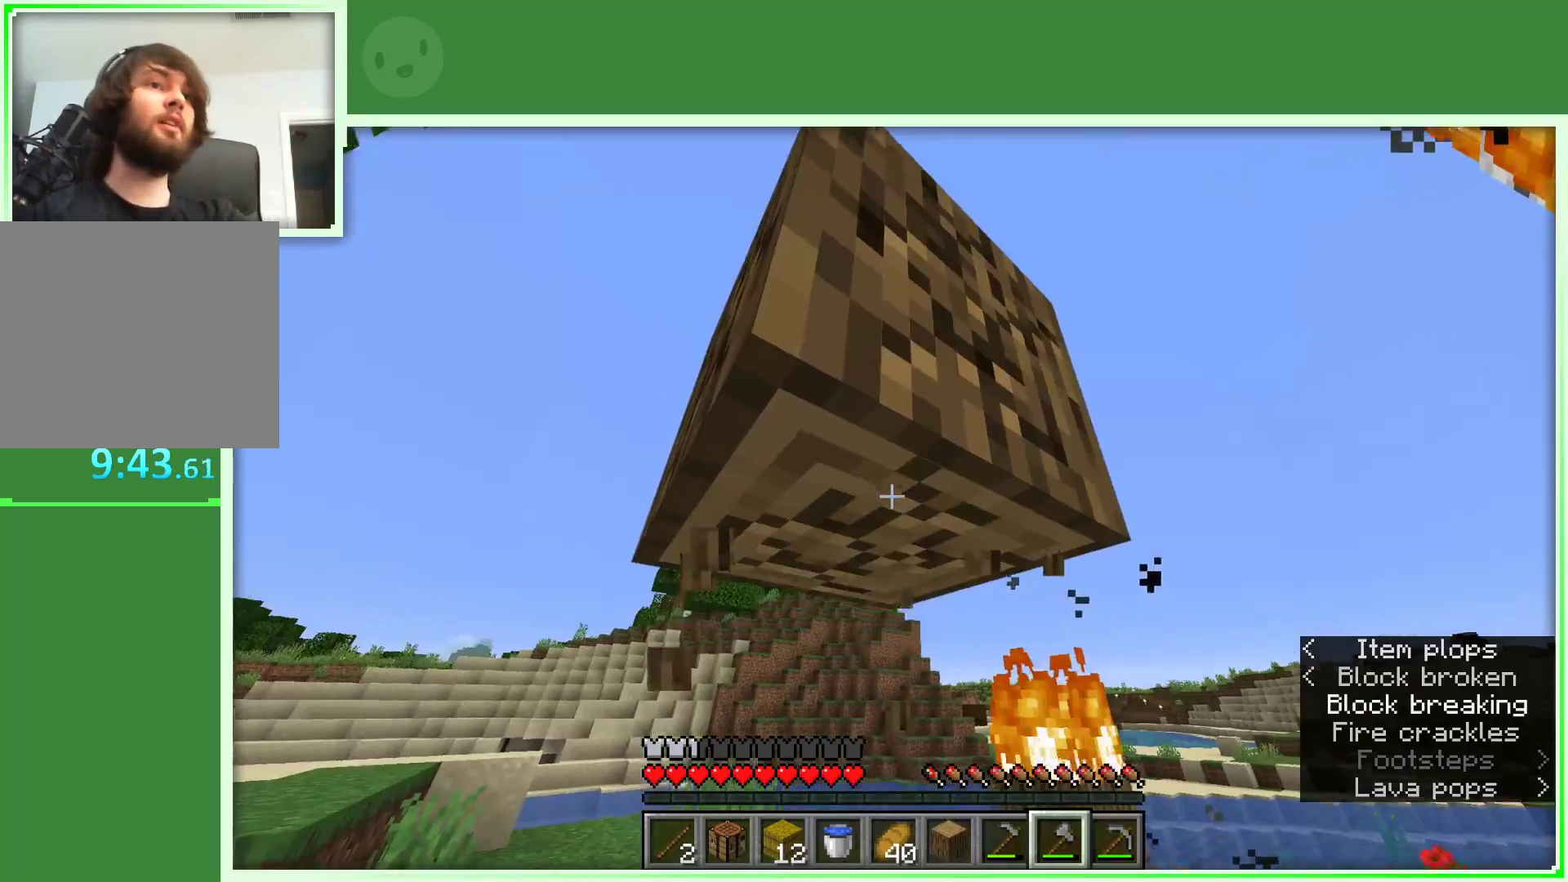
{"keys": ["w"], "mouse": ["left"], "events": [[267, "w", "down"], [317, "a", "down"], [500, "a", "up"]]}
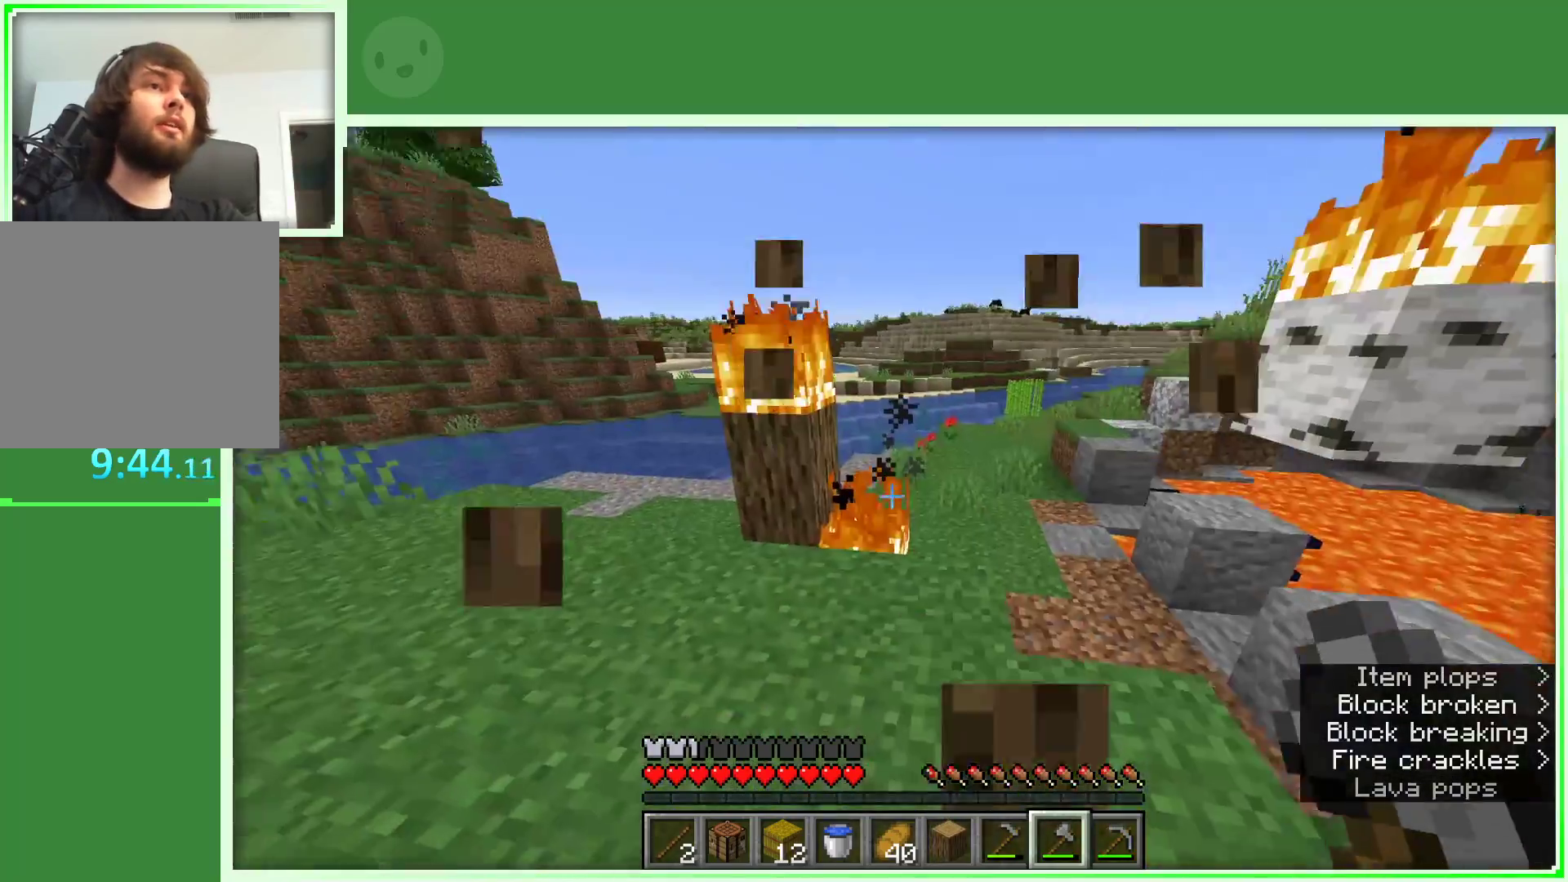
{"keys": ["a", "w"], "mouse": ["left"], "events": [[283, "a", "down"]]}
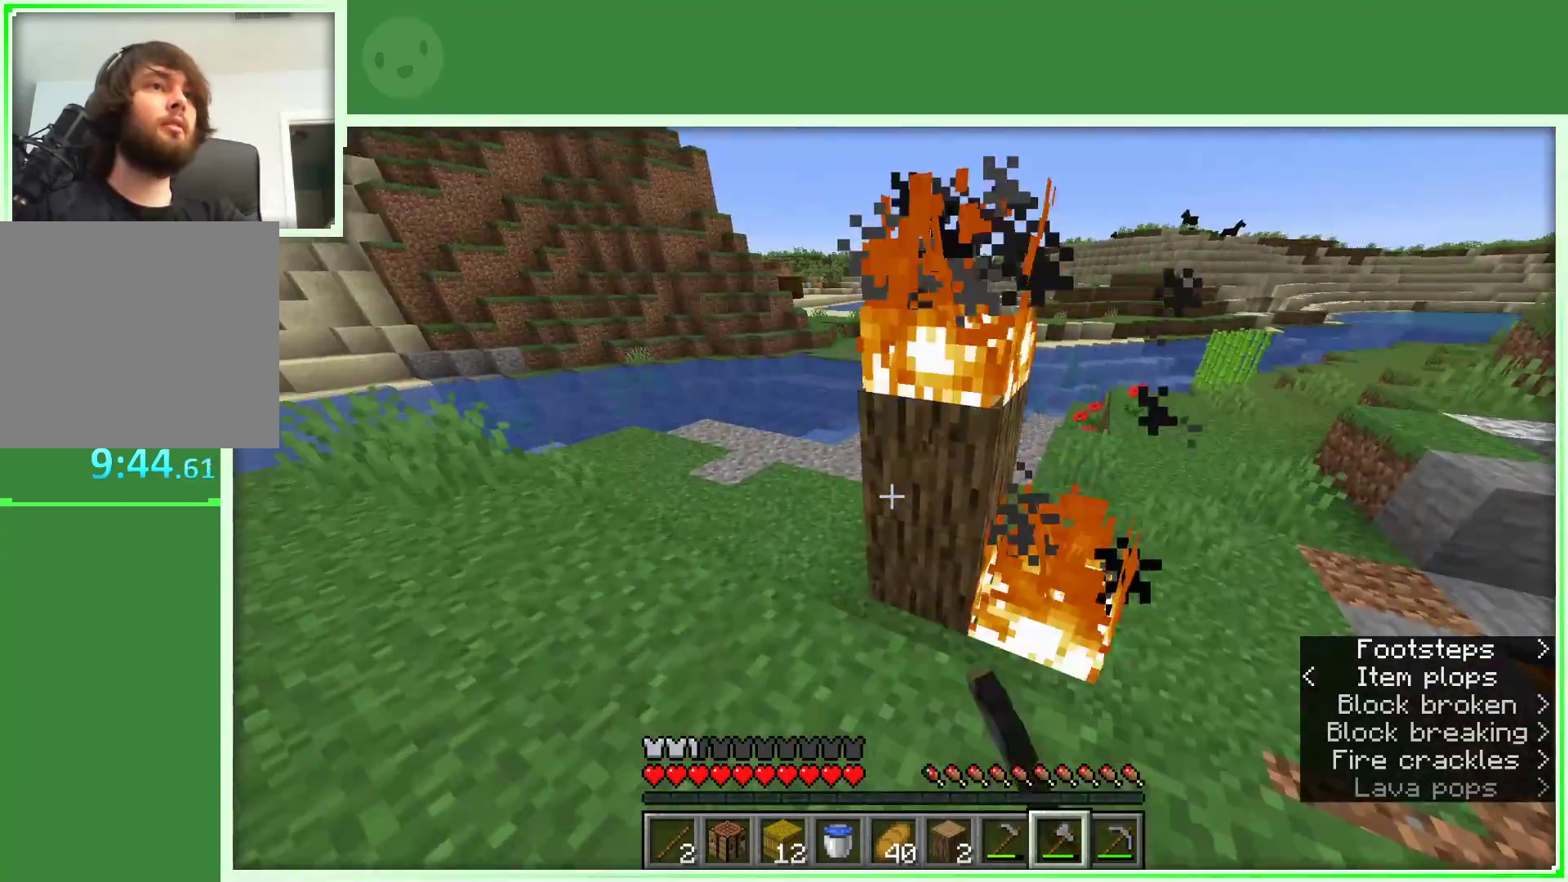
{"keys": [], "mouse": ["left"], "events": [[17, "a", "up"], [167, "w", "up"]]}
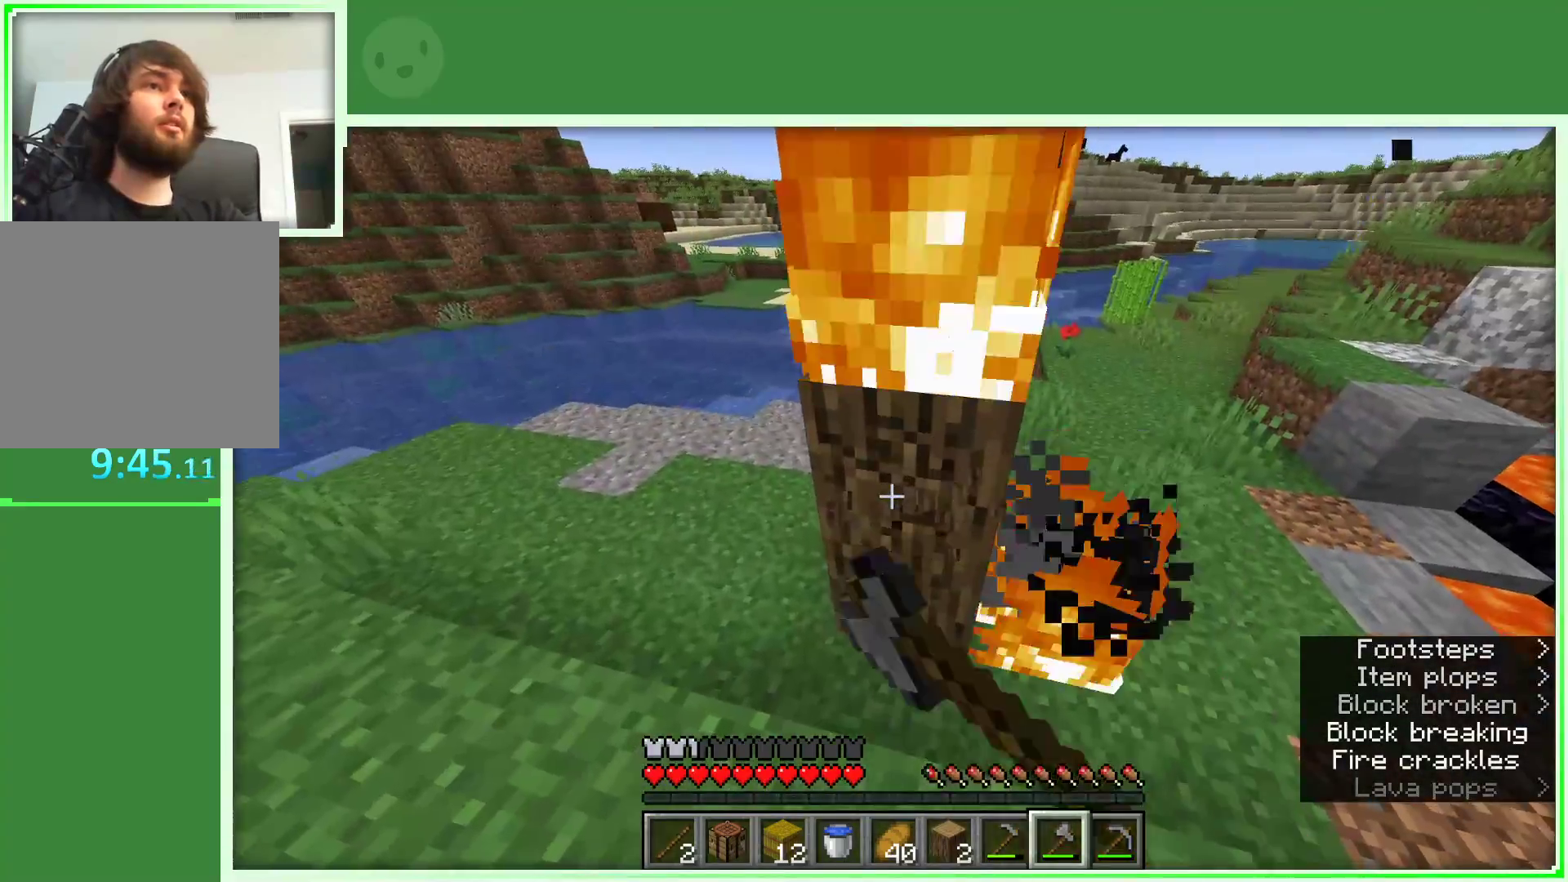
{"keys": ["a"], "mouse": ["left"], "events": [[33, "w", "down"], [267, "w", "up"], [400, "a", "down"]]}
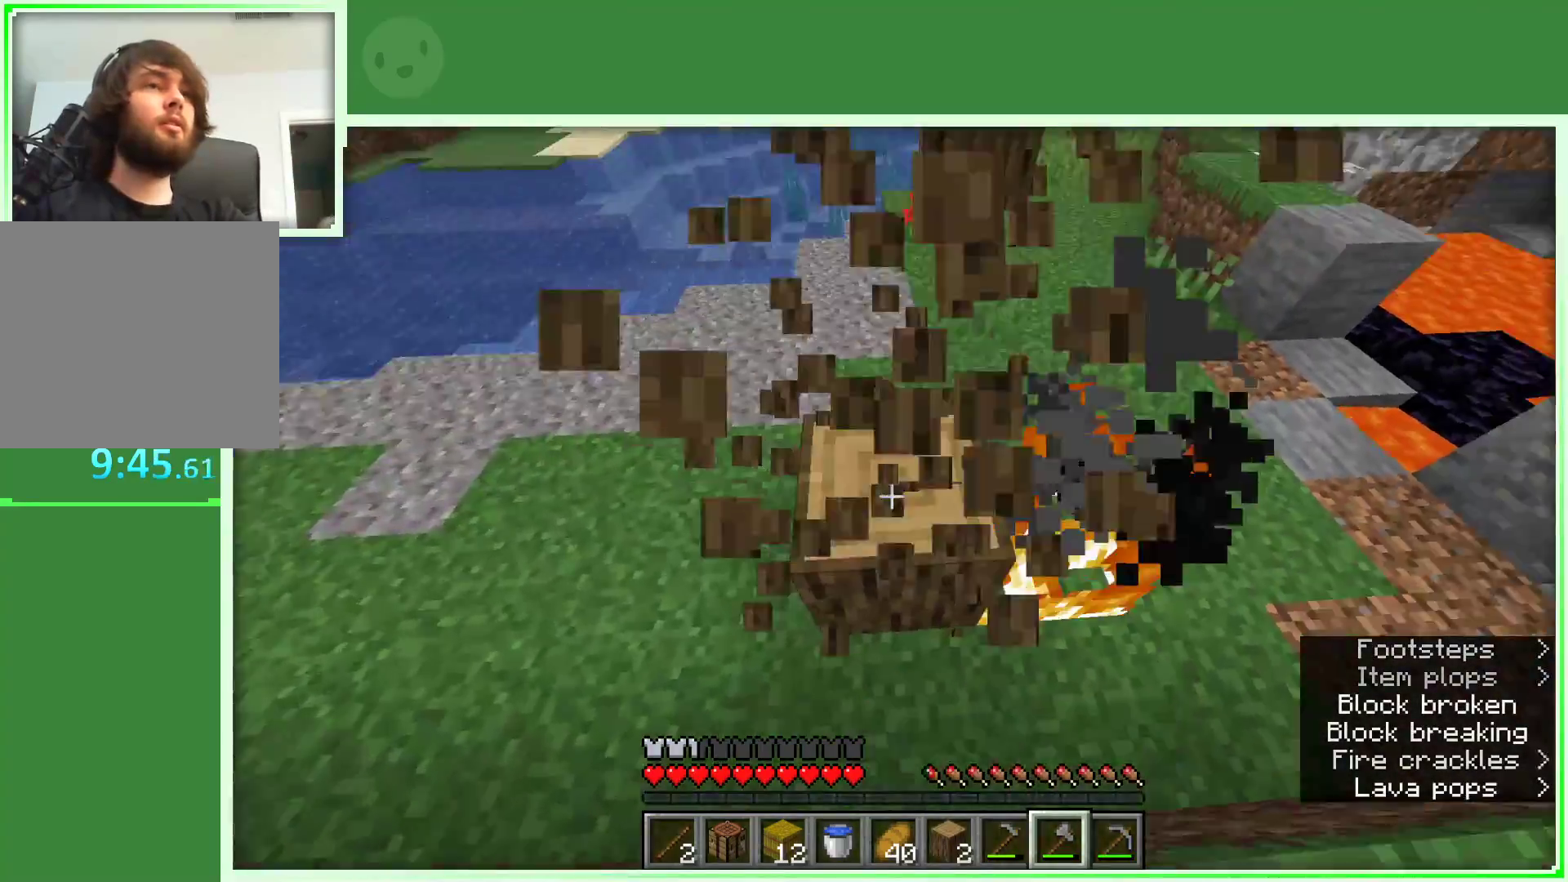
{"keys": [], "mouse": ["left"], "events": [[50, "w", "down"], [100, "a", "up"], [183, "w", "up"]]}
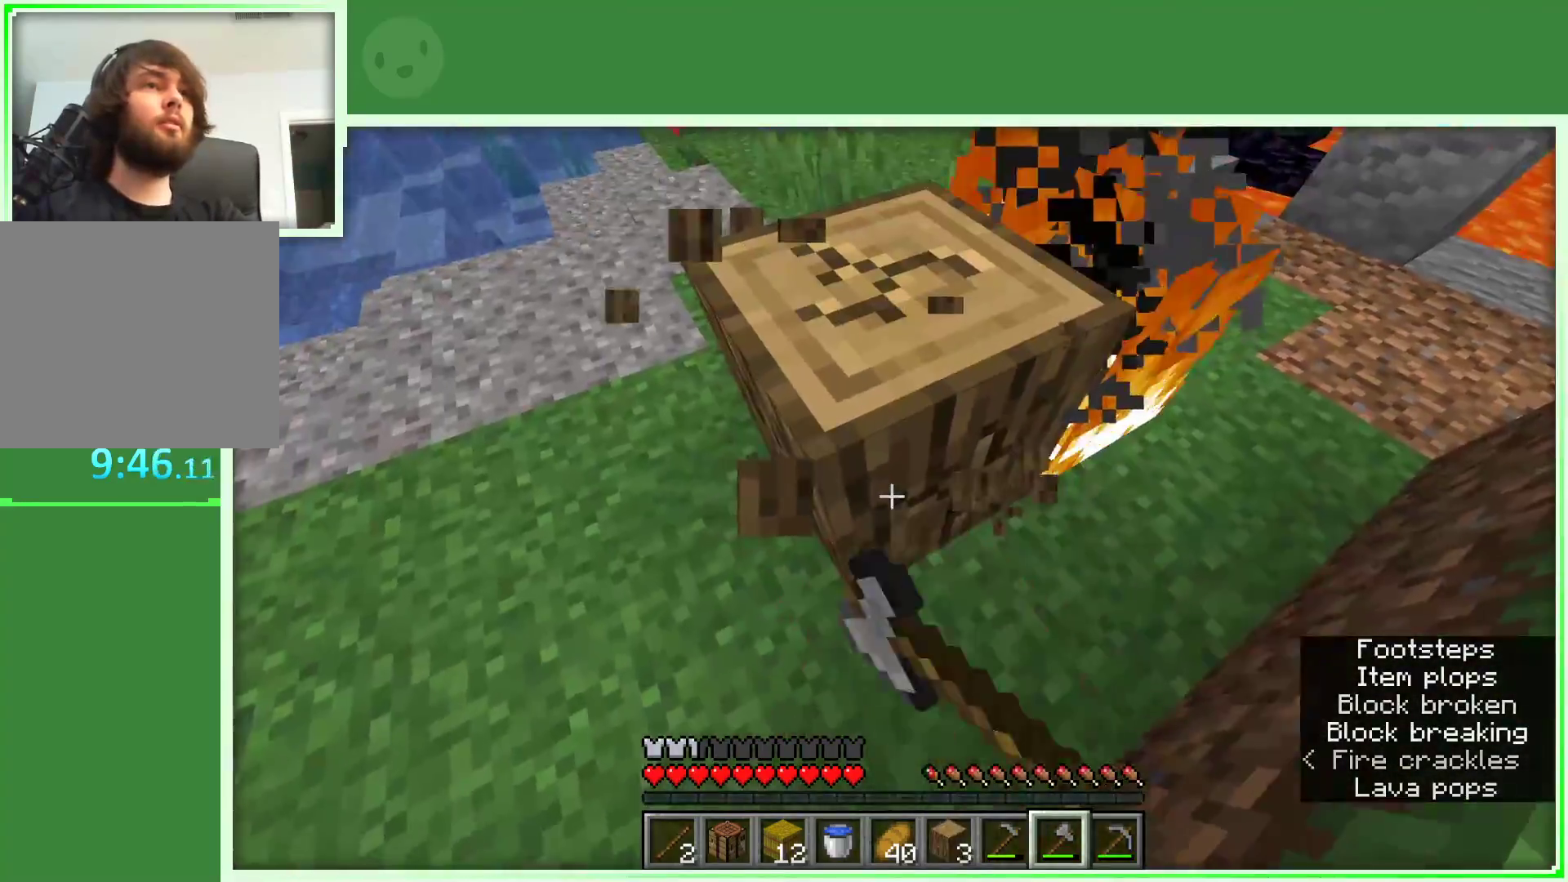
{"keys": [], "mouse": ["left"], "events": [[200, "w", "down"], [300, "w", "up"]]}
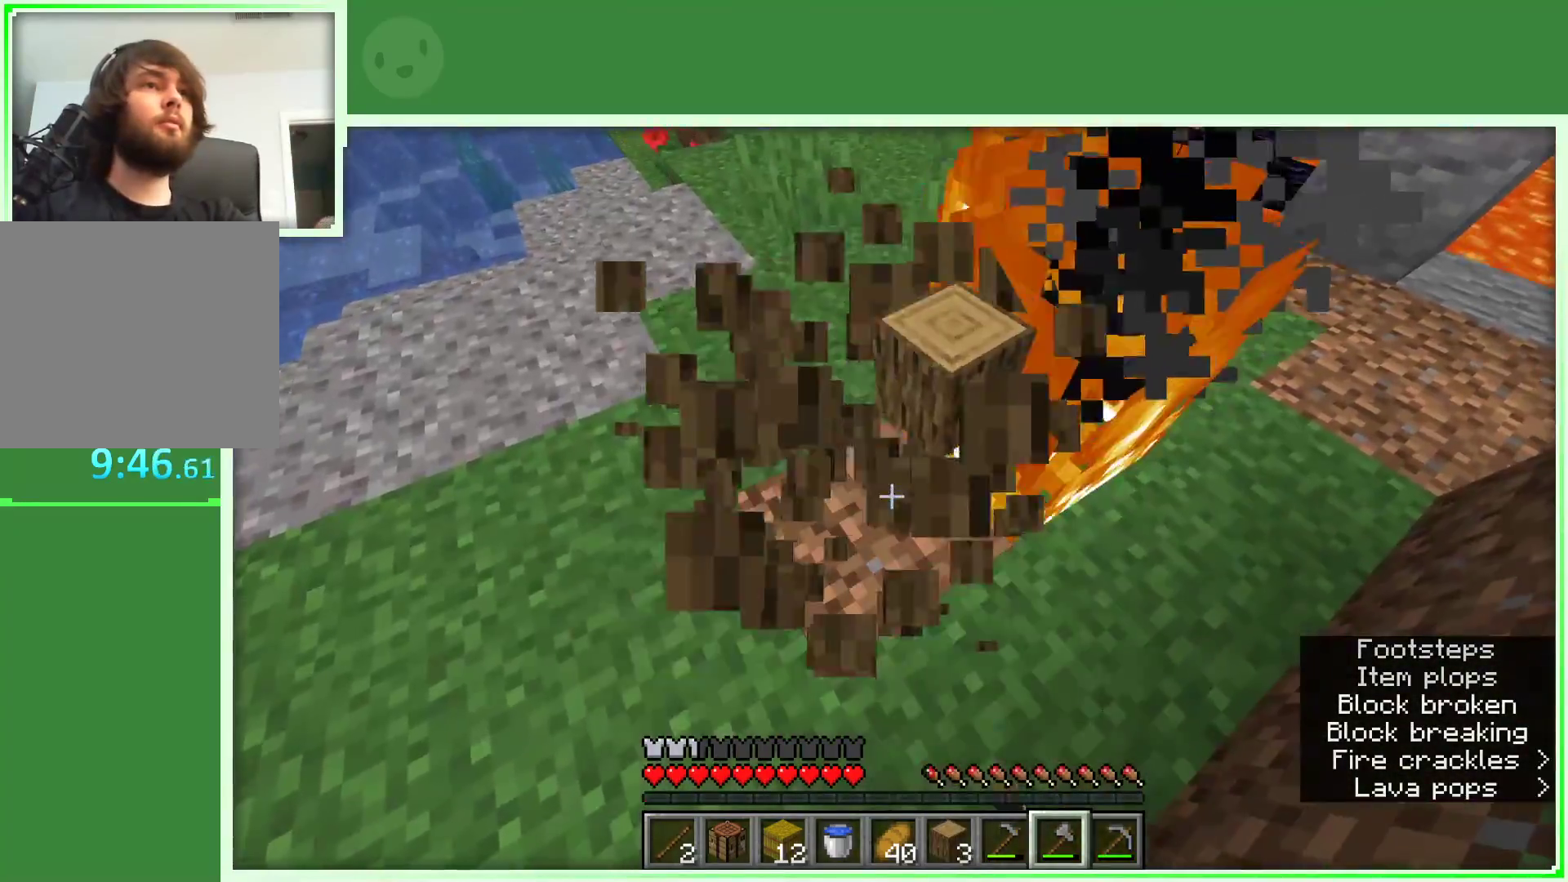
{"keys": [], "mouse": [], "events": [[217, "a", "down"], [217, "w", "down"], [367, "a", "up"], [367, "w", "up"], [450, "mouse_left", "up"]]}
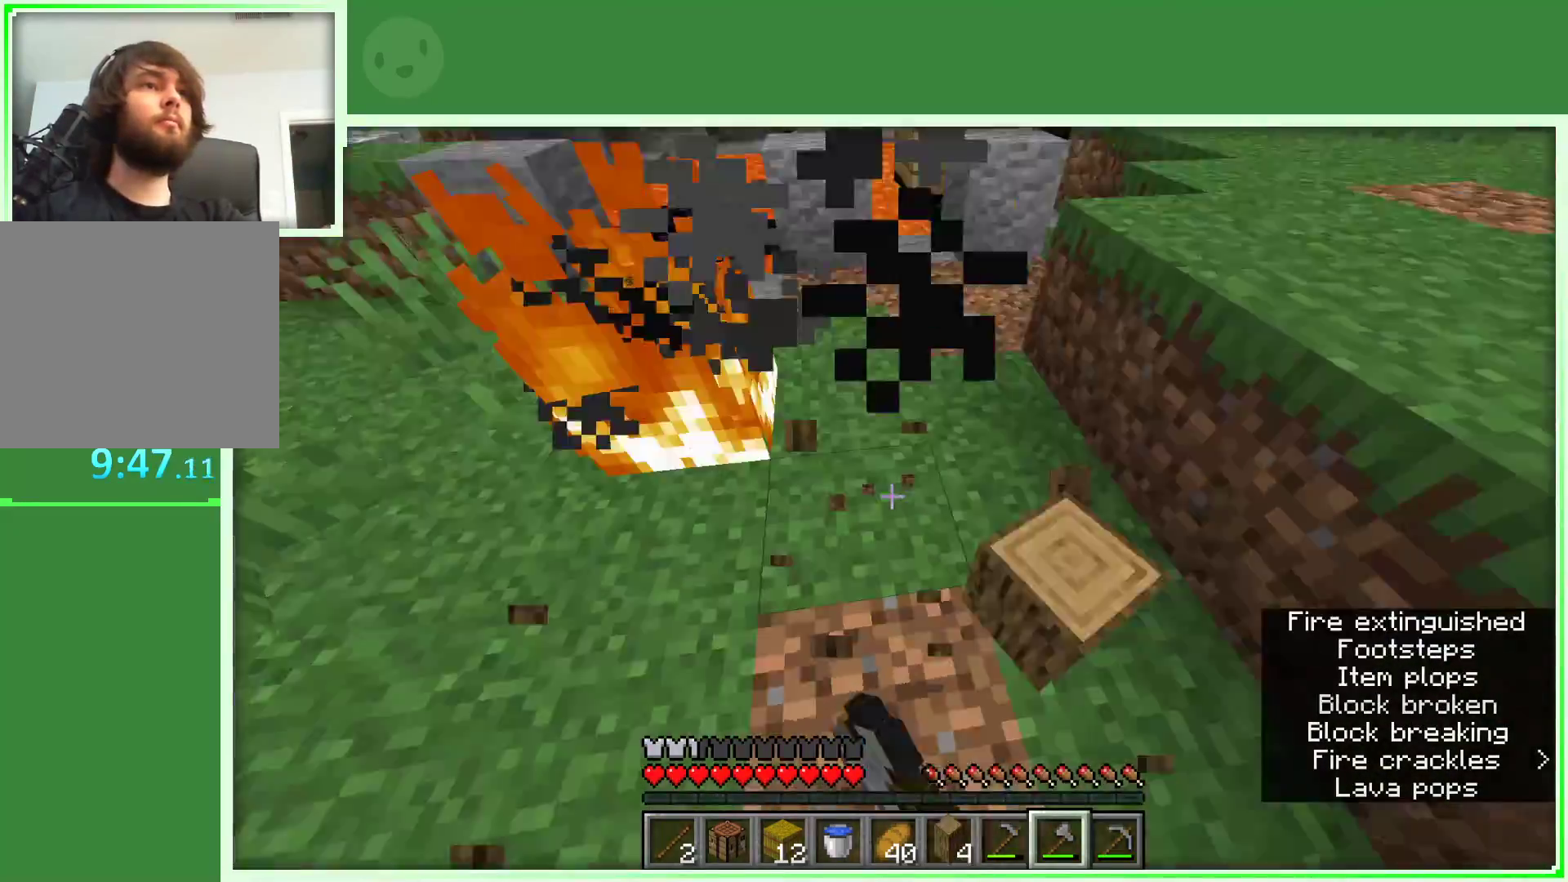
{"keys": ["d", "space", "w"], "mouse": [], "events": [[133, "w", "down"], [383, "d", "down"], [467, "space", "down"]]}
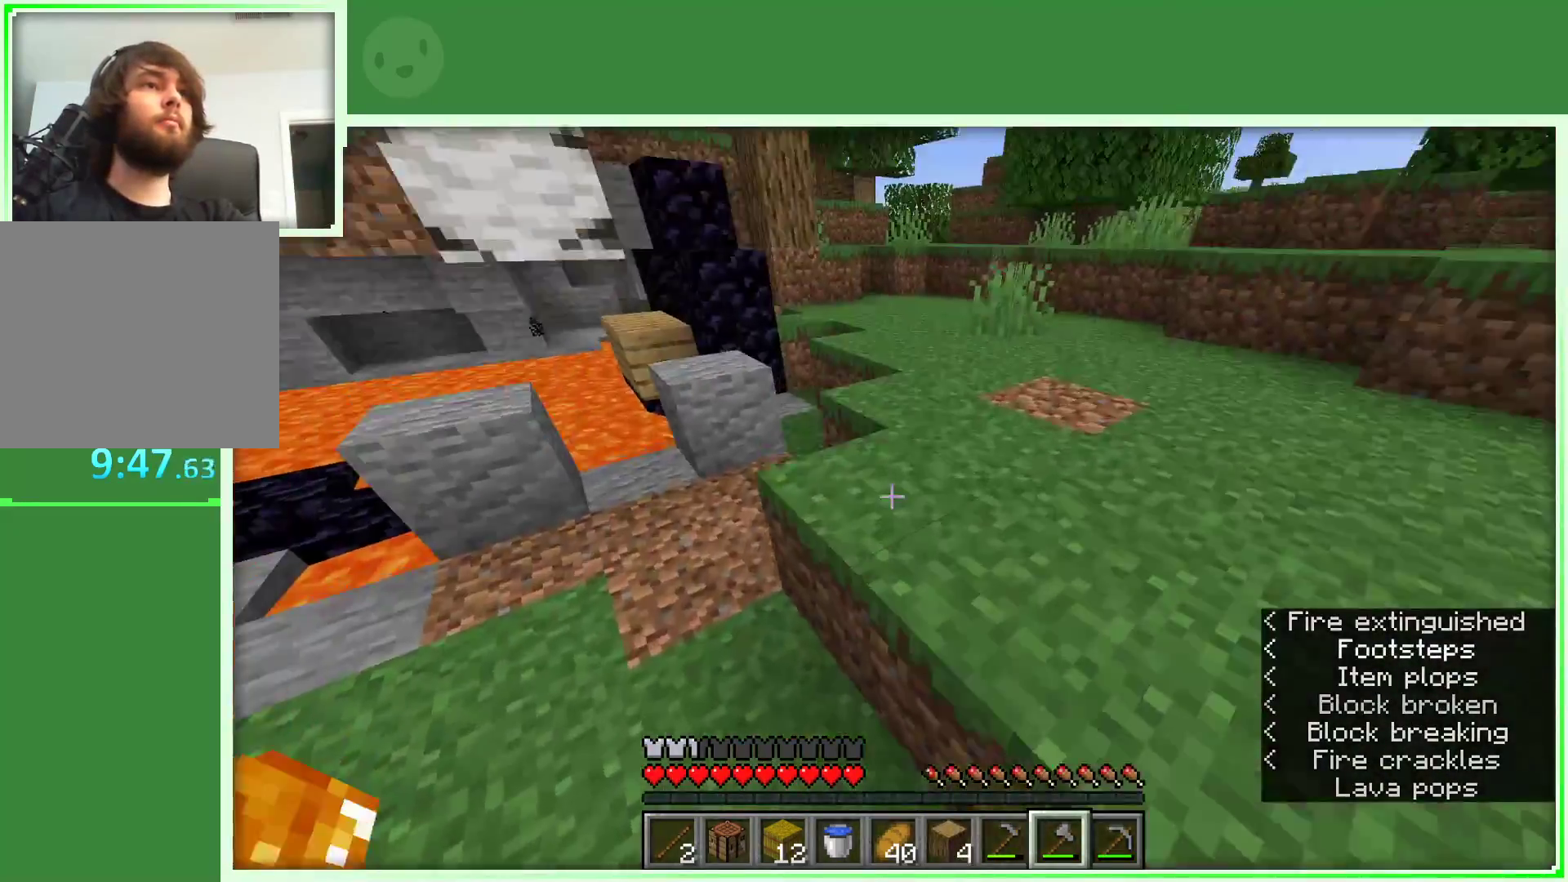
{"keys": [], "mouse": [], "events": [[167, "space", "up"], [400, "d", "up"], [400, "w", "up"]]}
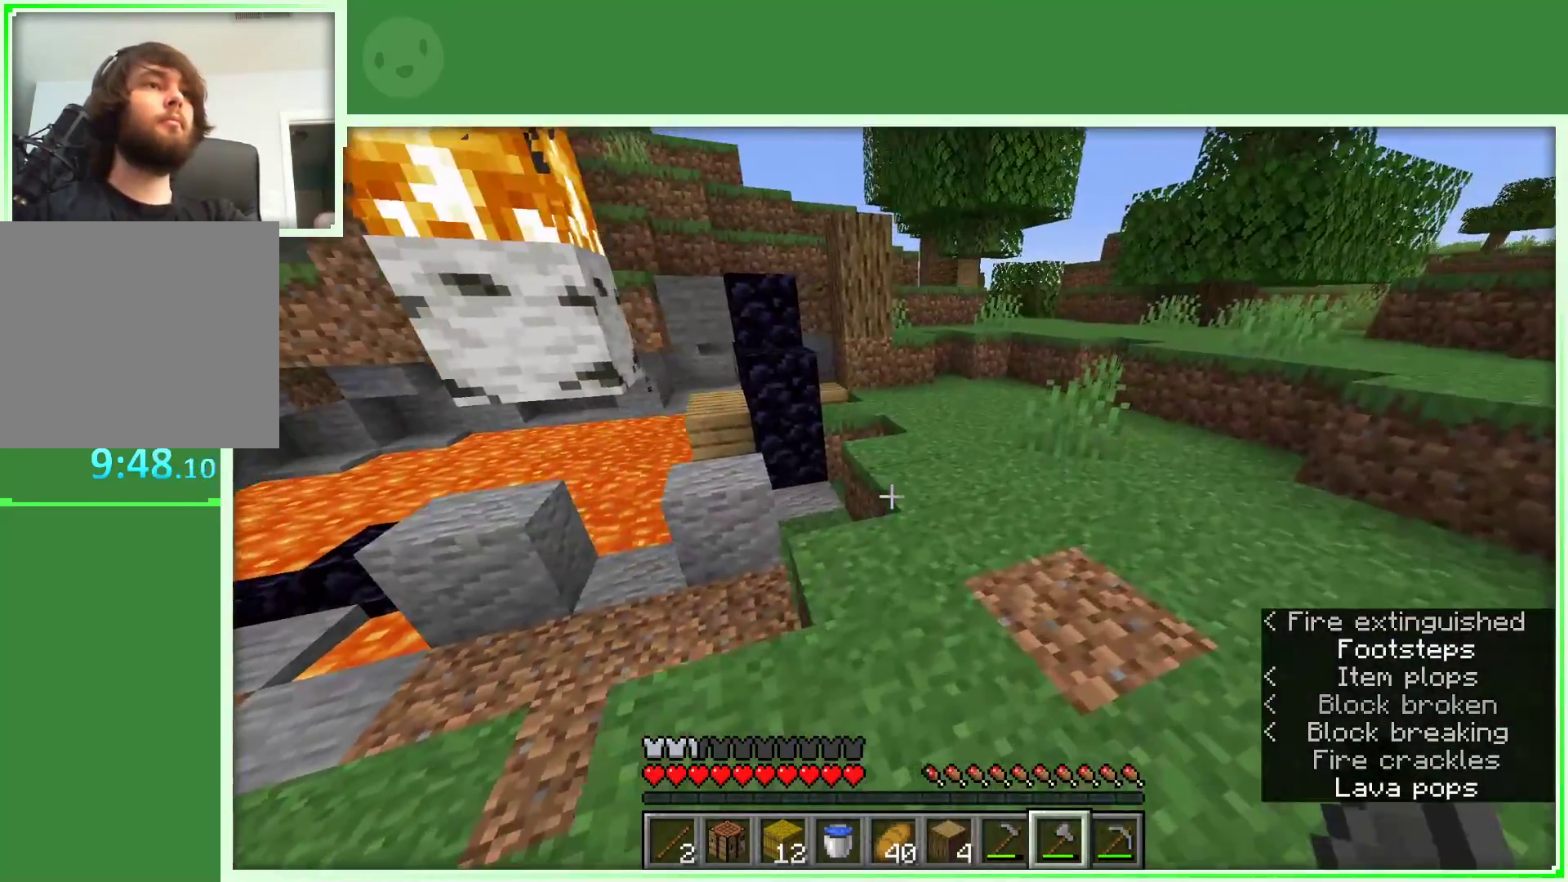
{"keys": ["d"], "mouse": [], "events": [[33, "w", "down"], [133, "w", "up"], [167, "w", "down"], [317, "d", "down"], [450, "w", "up"]]}
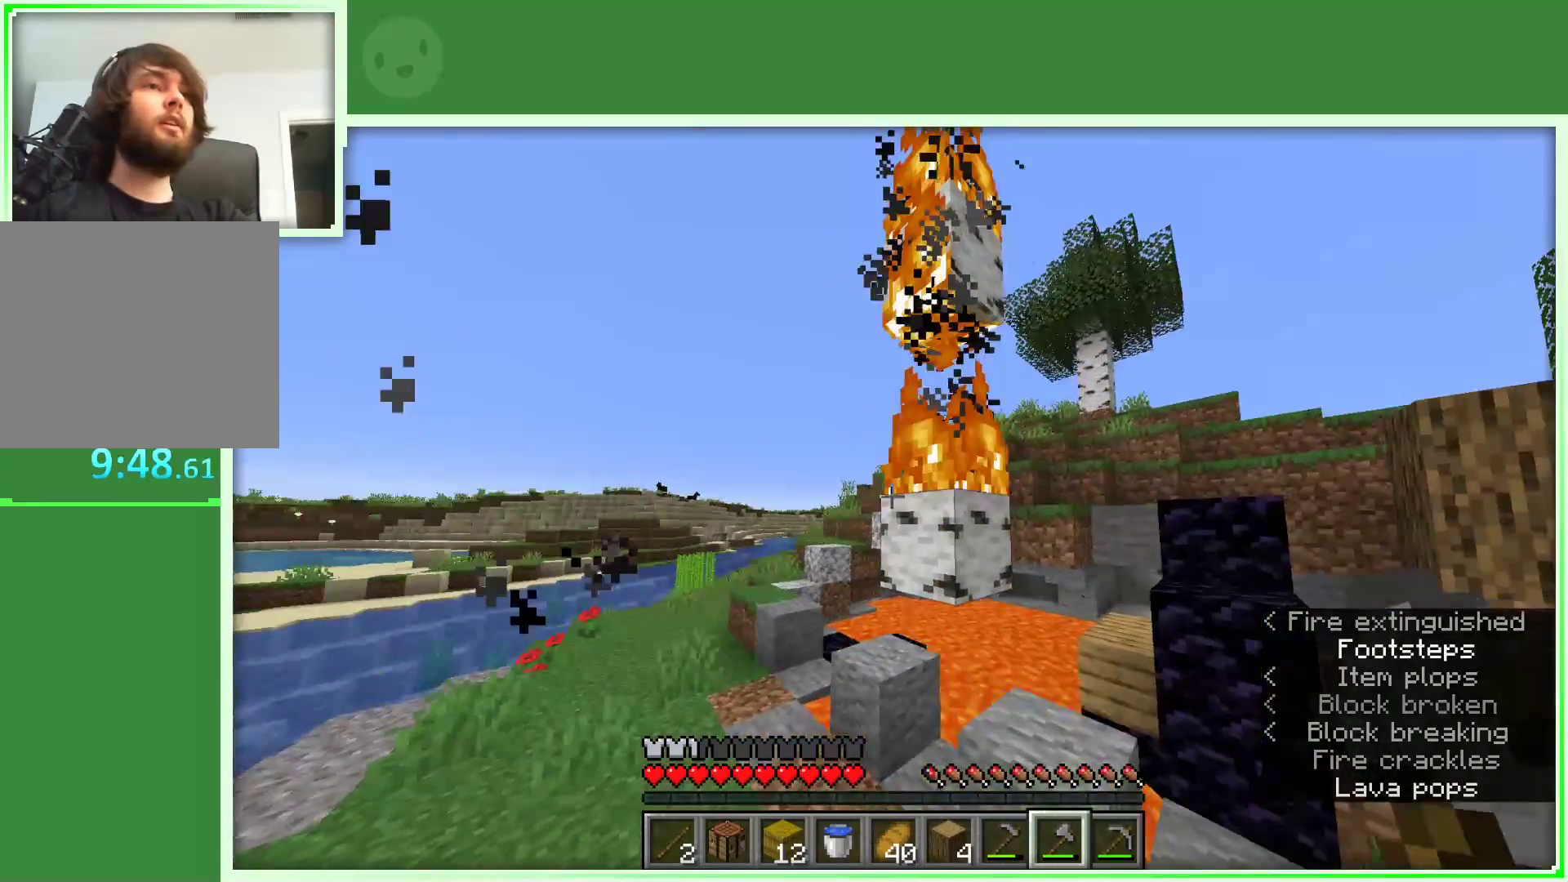
{"keys": ["d"], "mouse": [], "events": [[50, "w", "down"], [100, "w", "up"], [333, "d", "up"], [467, "d", "down"]]}
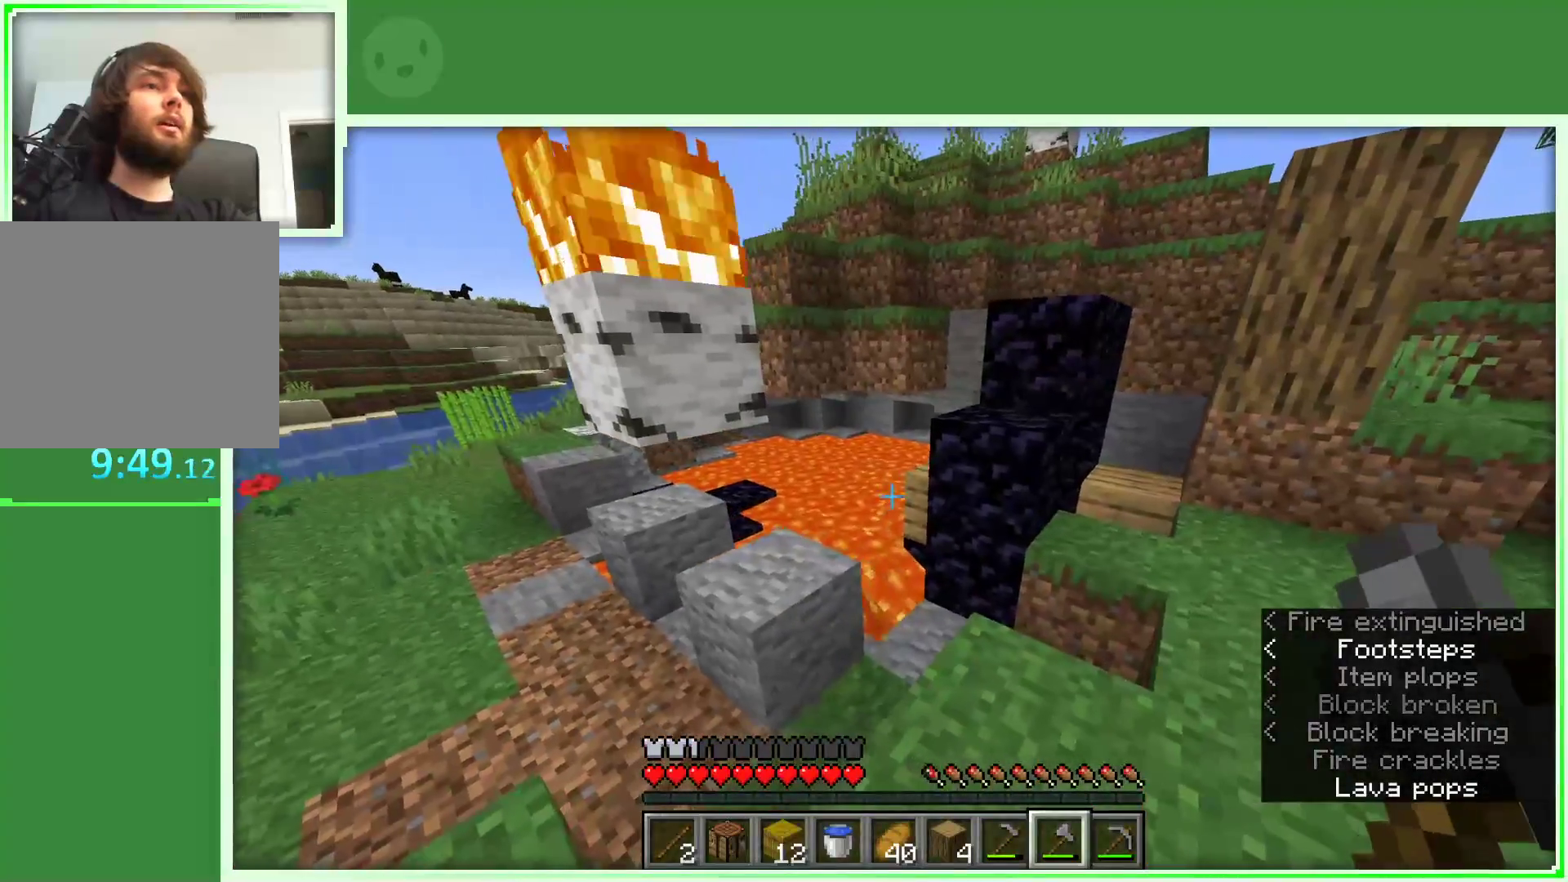
{"keys": ["a"], "mouse": [], "events": [[200, "d", "up"], [300, "w", "down"], [433, "a", "down"], [483, "w", "up"]]}
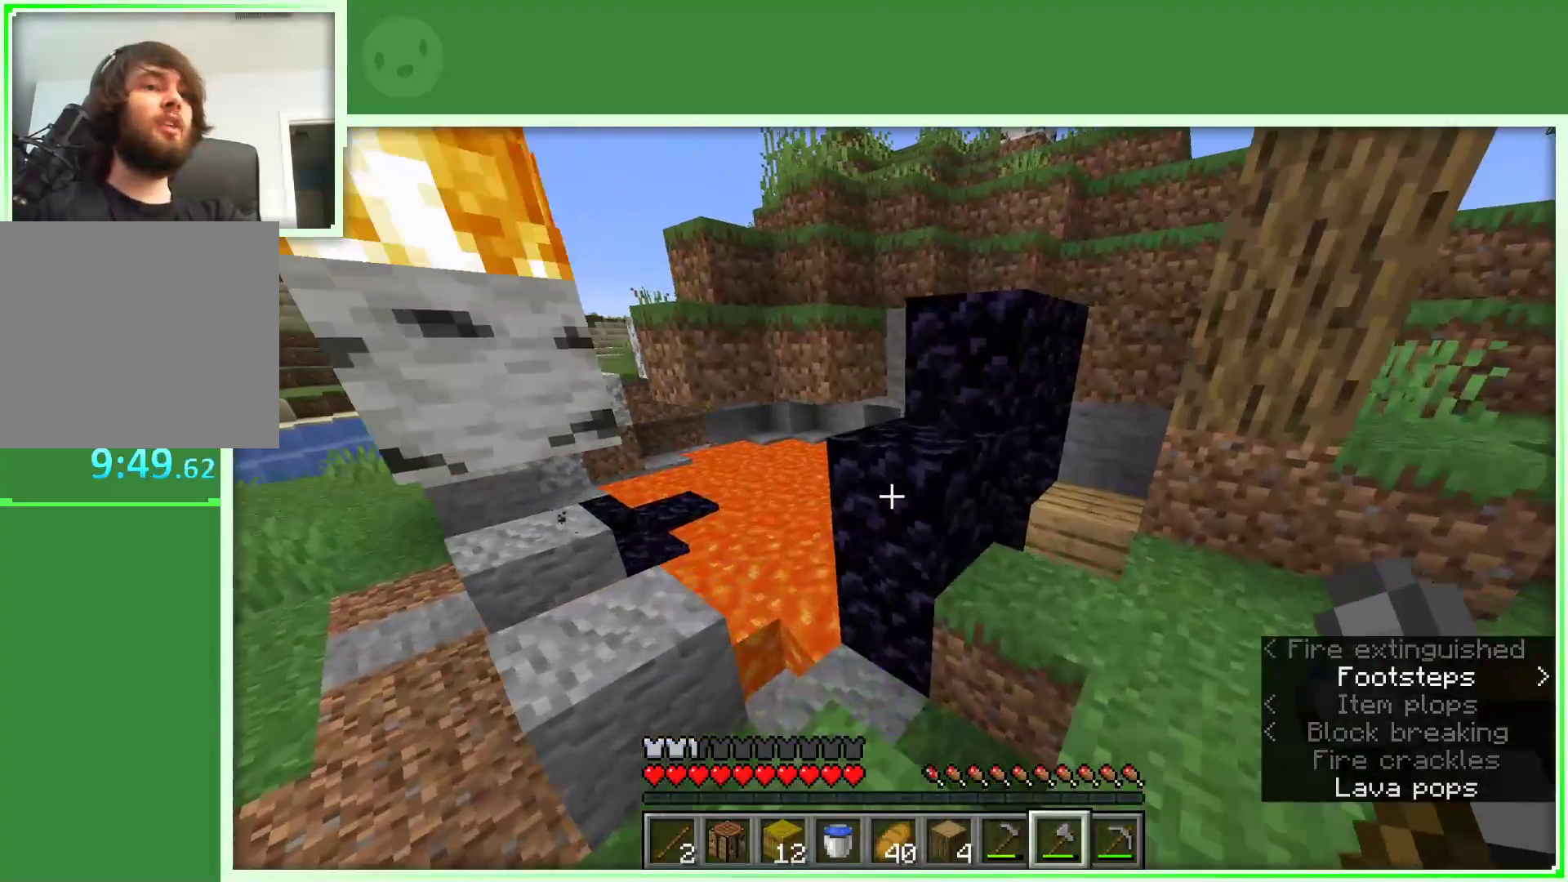
{"keys": [], "mouse": [], "events": [[83, "a", "up"]]}
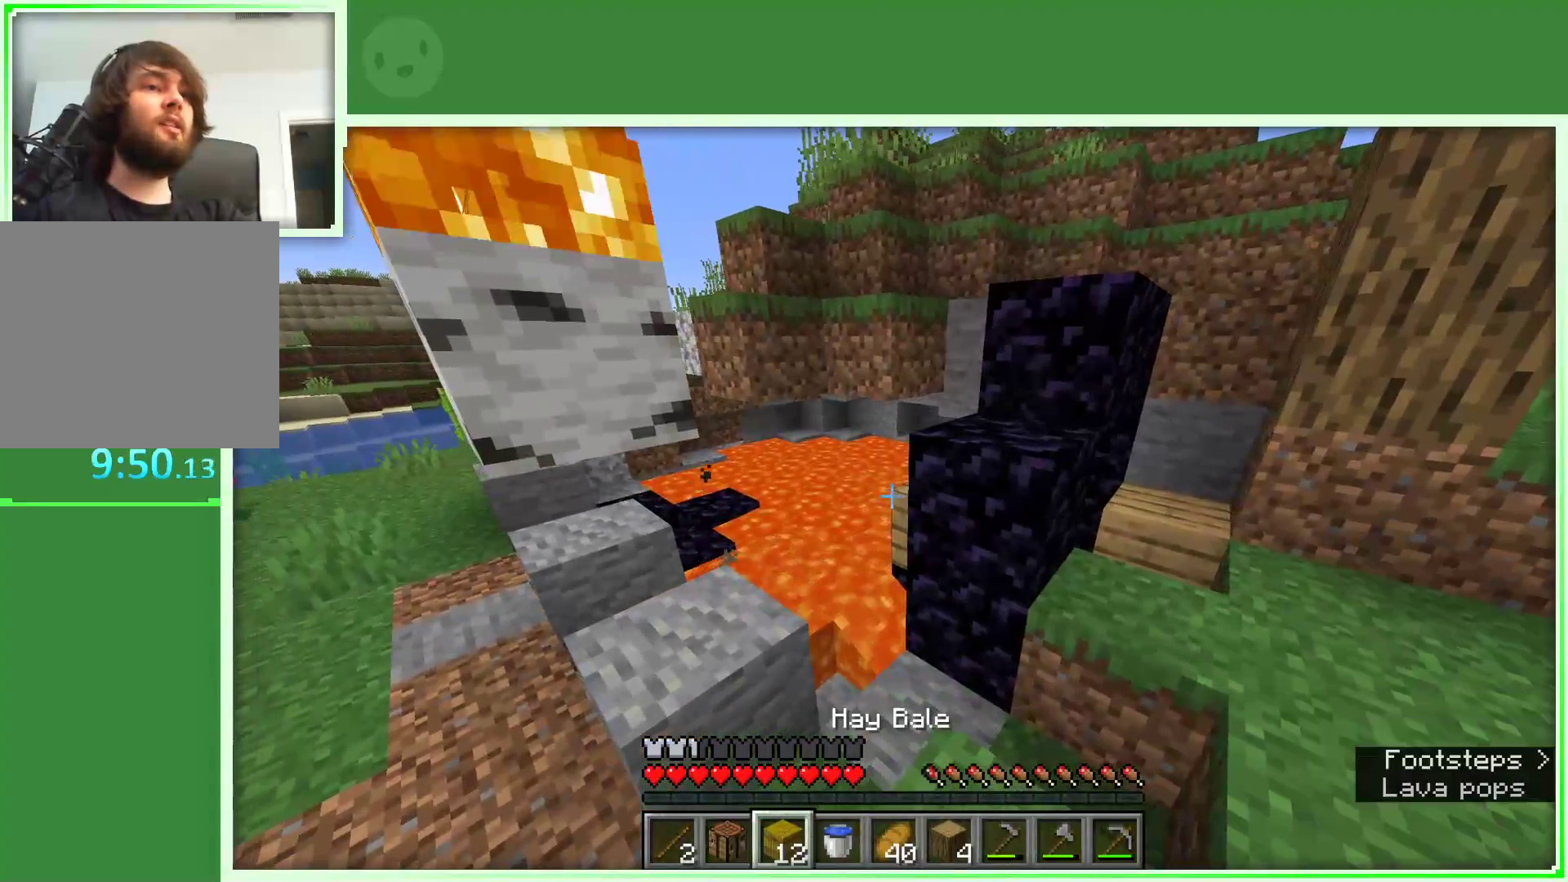
{"keys": [], "mouse": [], "events": []}
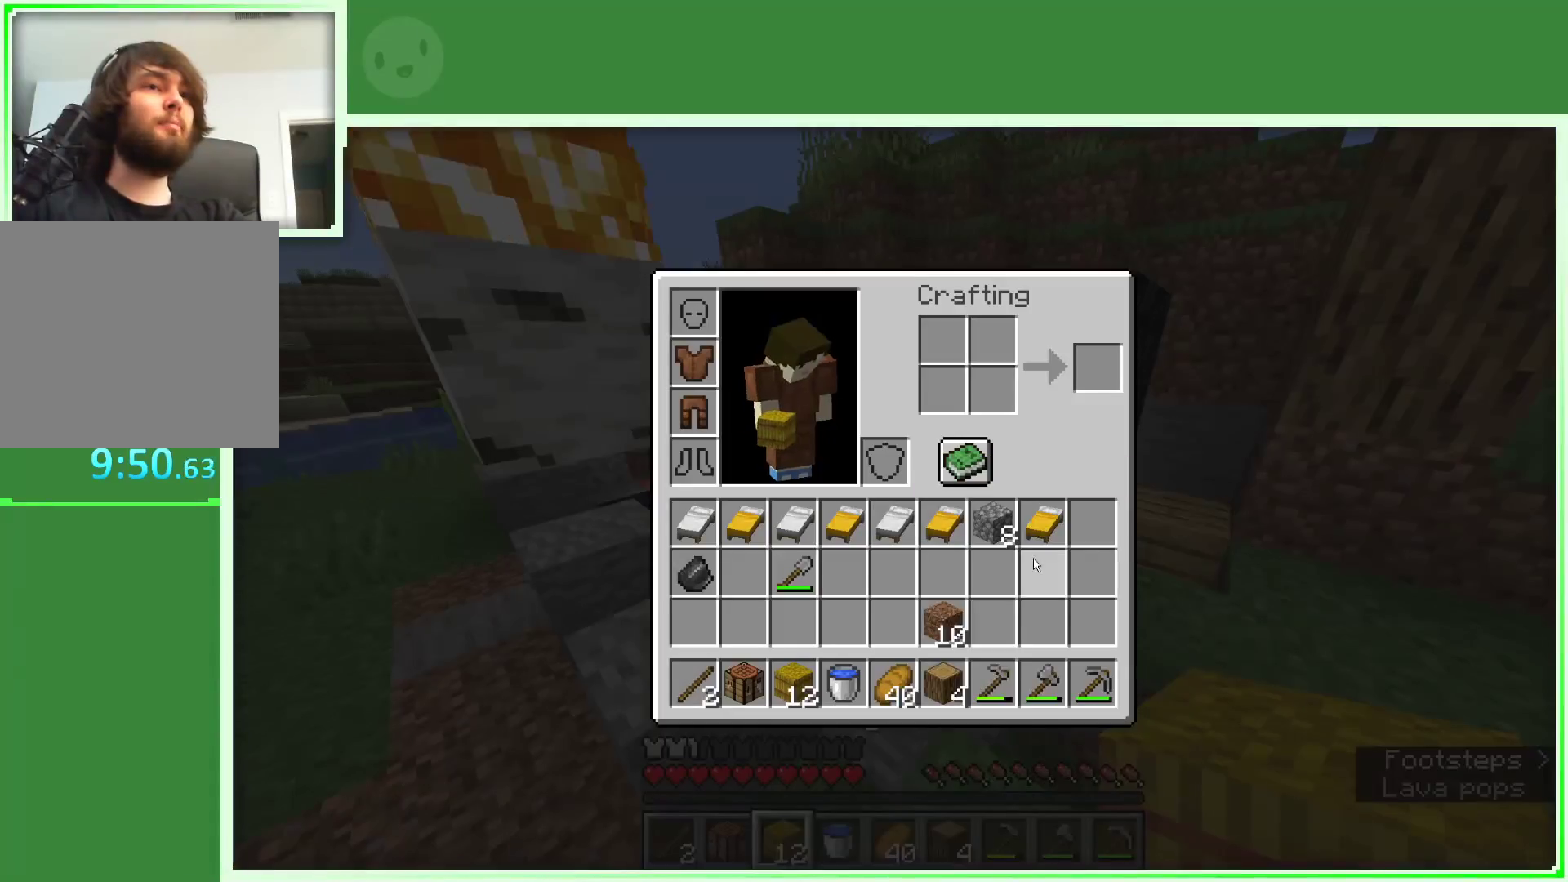
{"keys": [], "mouse": [], "events": []}
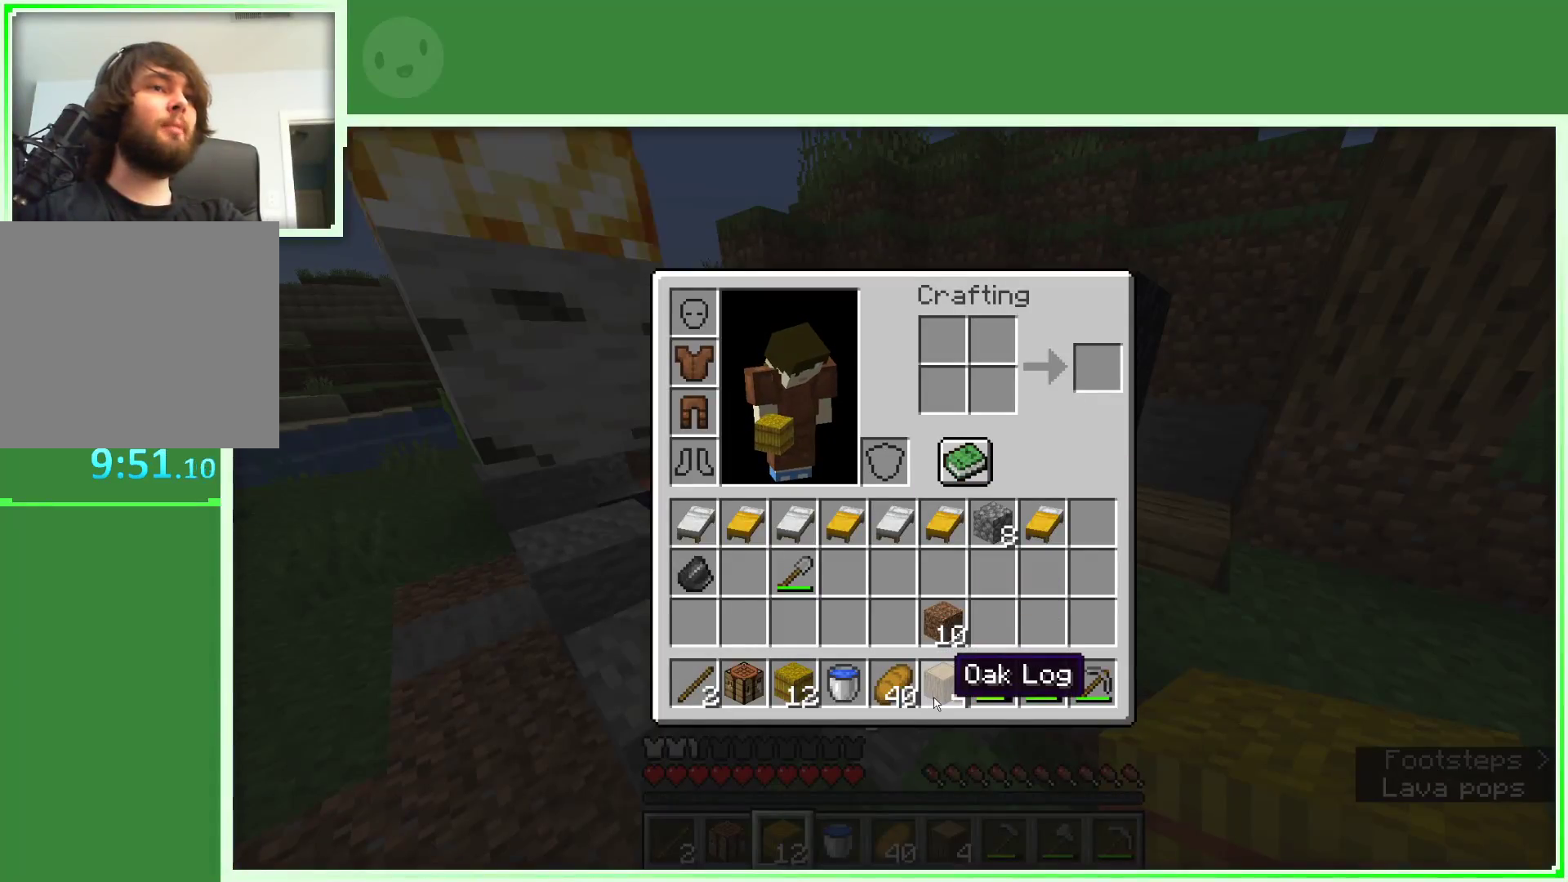
{"keys": [], "mouse": [], "events": [[267, "mouse_left", "down"], [367, "mouse_left", "up"]]}
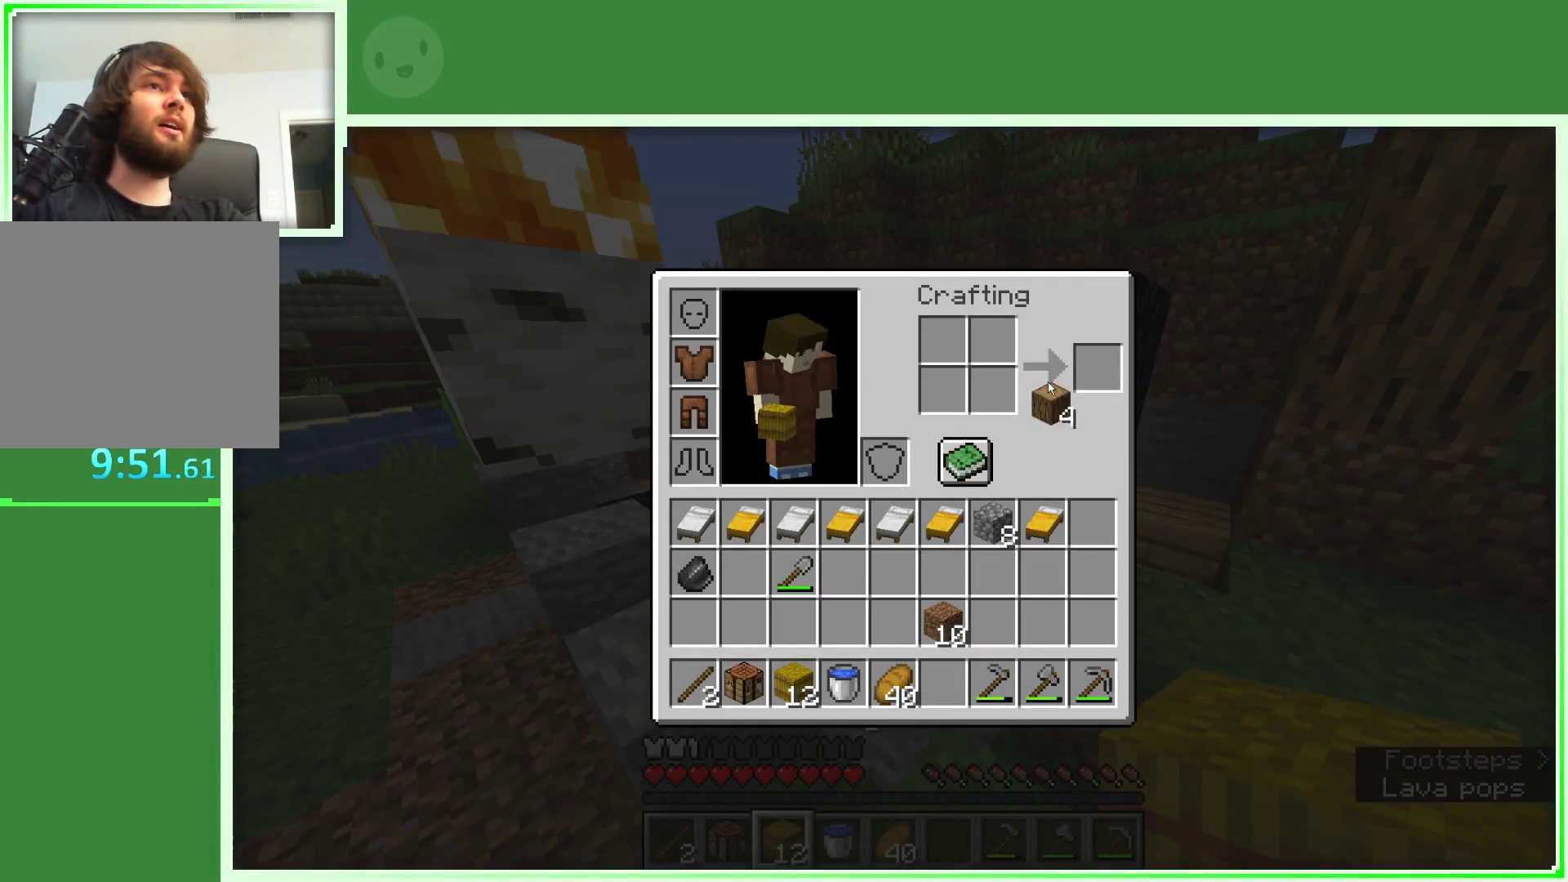
{"keys": [], "mouse": [], "events": [[333, "mouse_left", "down"], [383, "mouse_left", "up"]]}
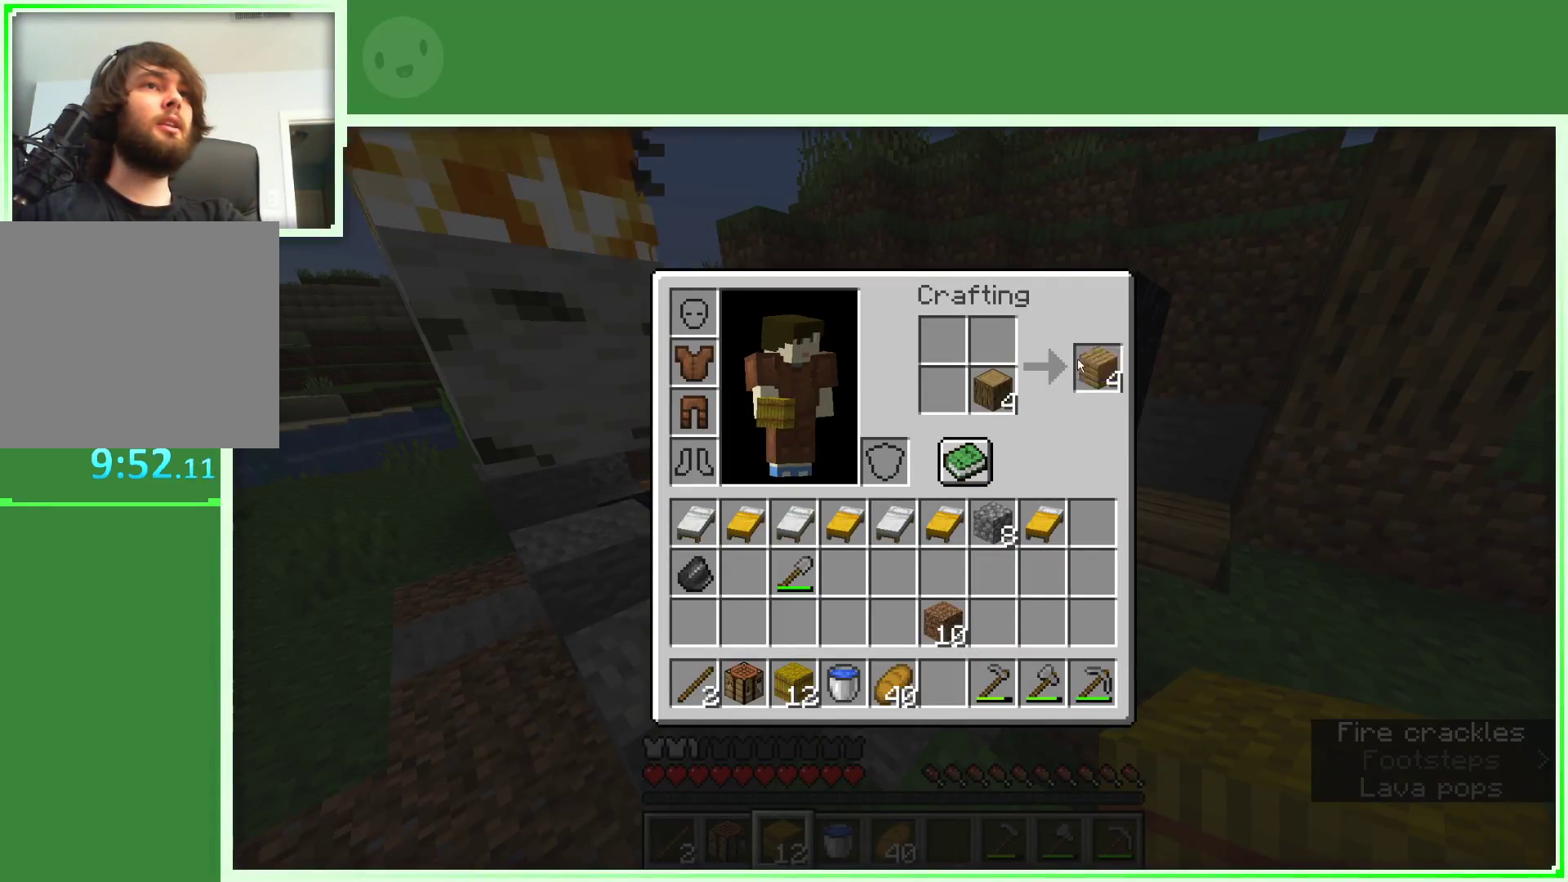
{"keys": [], "mouse": [], "events": [[167, "mouse_left", "down"], [300, "mouse_left", "up"]]}
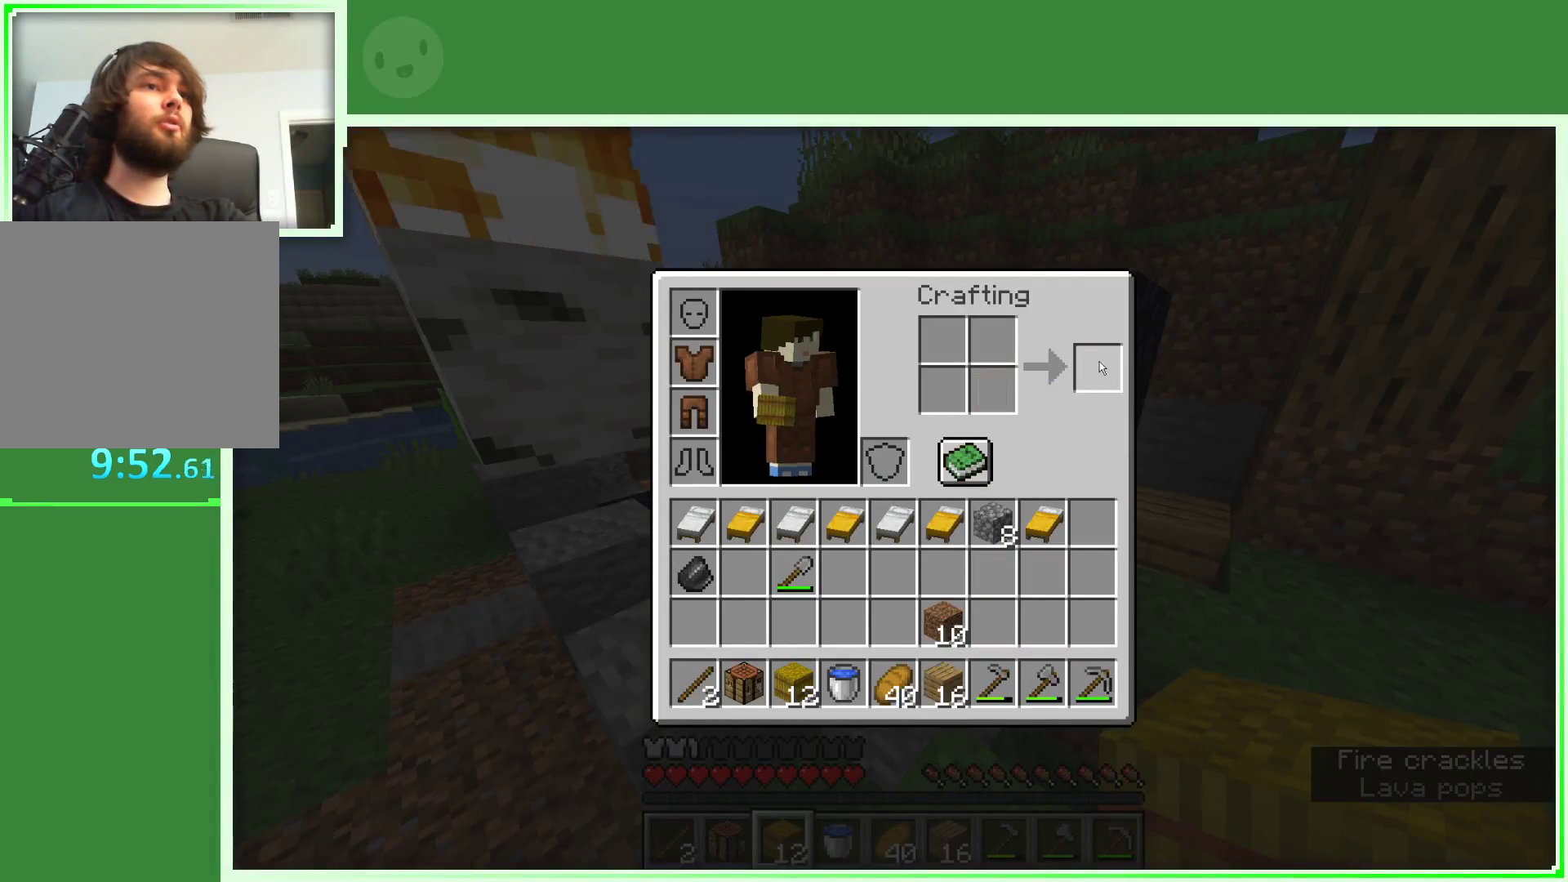
{"keys": [], "mouse": [], "events": []}
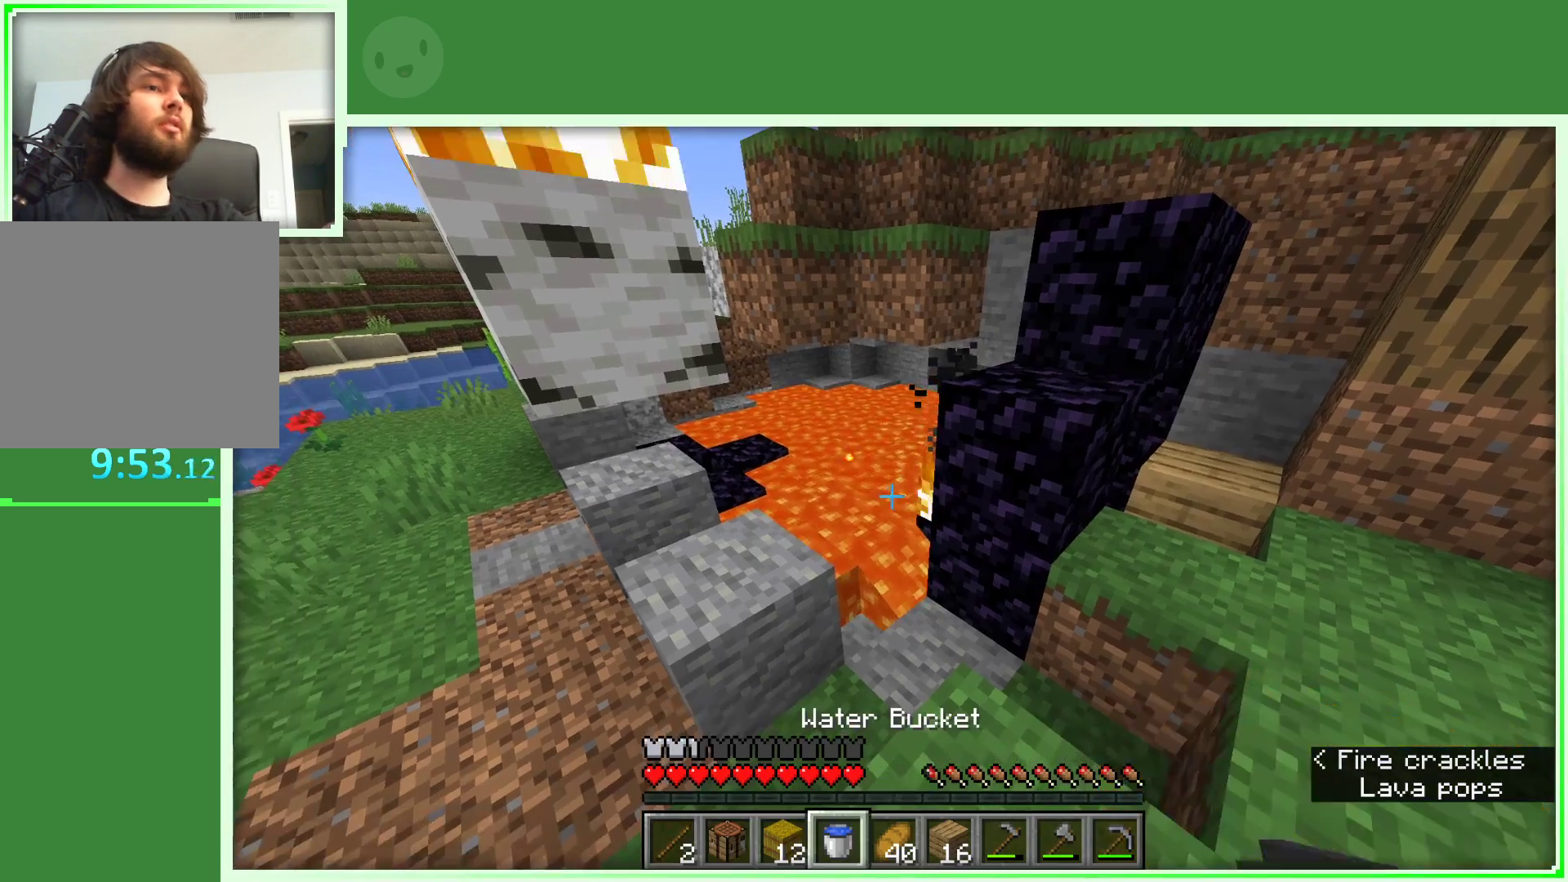
{"keys": ["w"], "mouse": [], "events": [[50, "w", "down"], [100, "a", "down"], [467, "a", "up"]]}
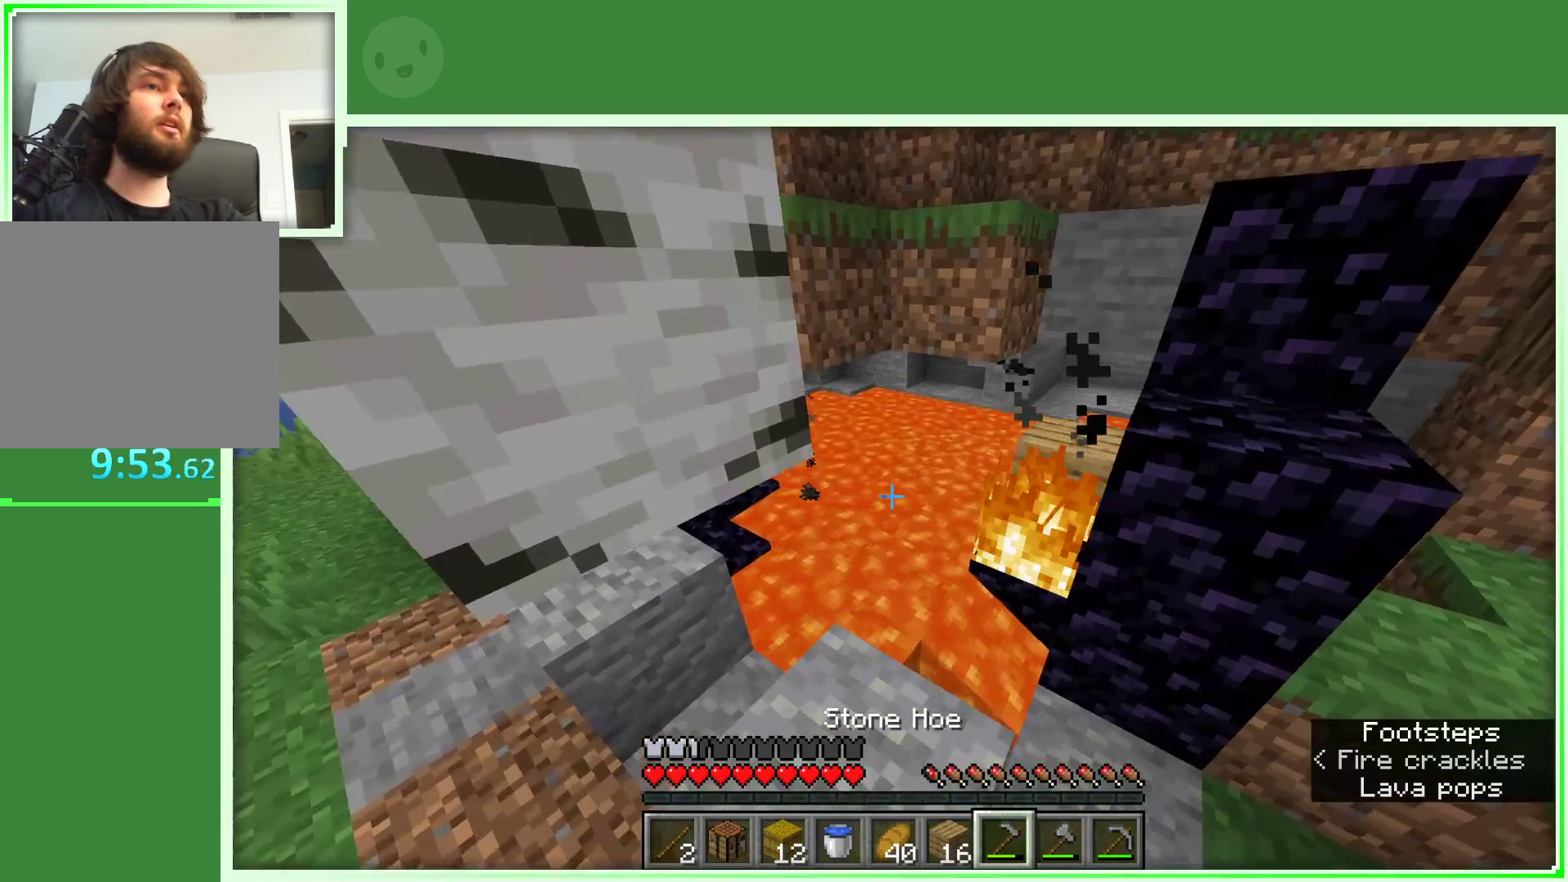
{"keys": ["w"], "mouse": [], "events": [[17, "w", "up"], [350, "d", "down"], [433, "d", "up"], [433, "w", "down"]]}
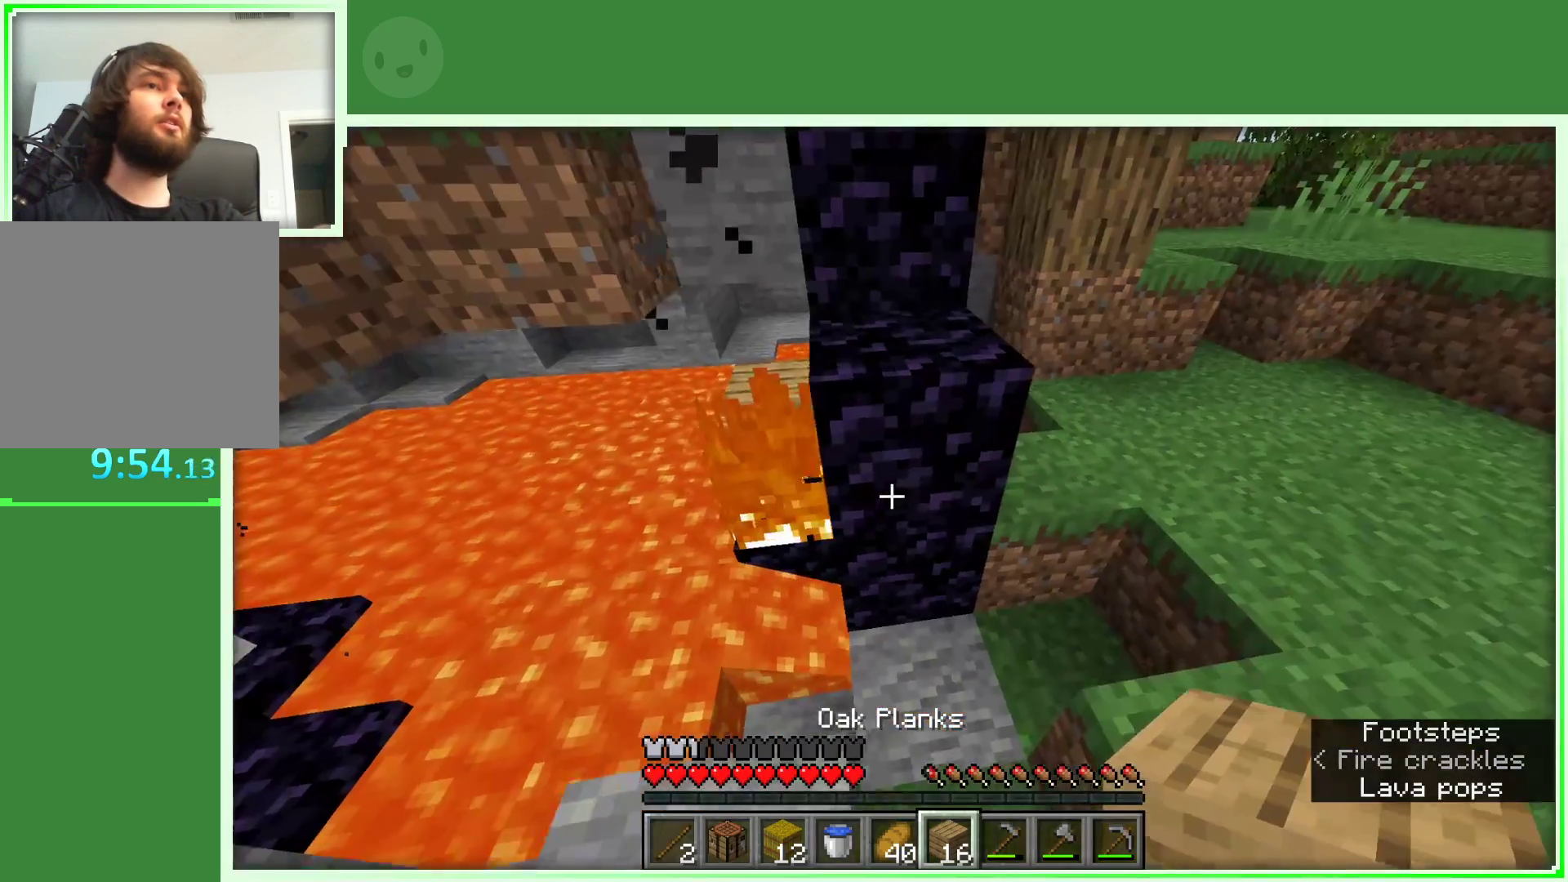
{"keys": ["d", "space", "w"], "mouse": [], "events": [[33, "d", "down"], [133, "space", "down"], [300, "space", "up"], [450, "space", "down"]]}
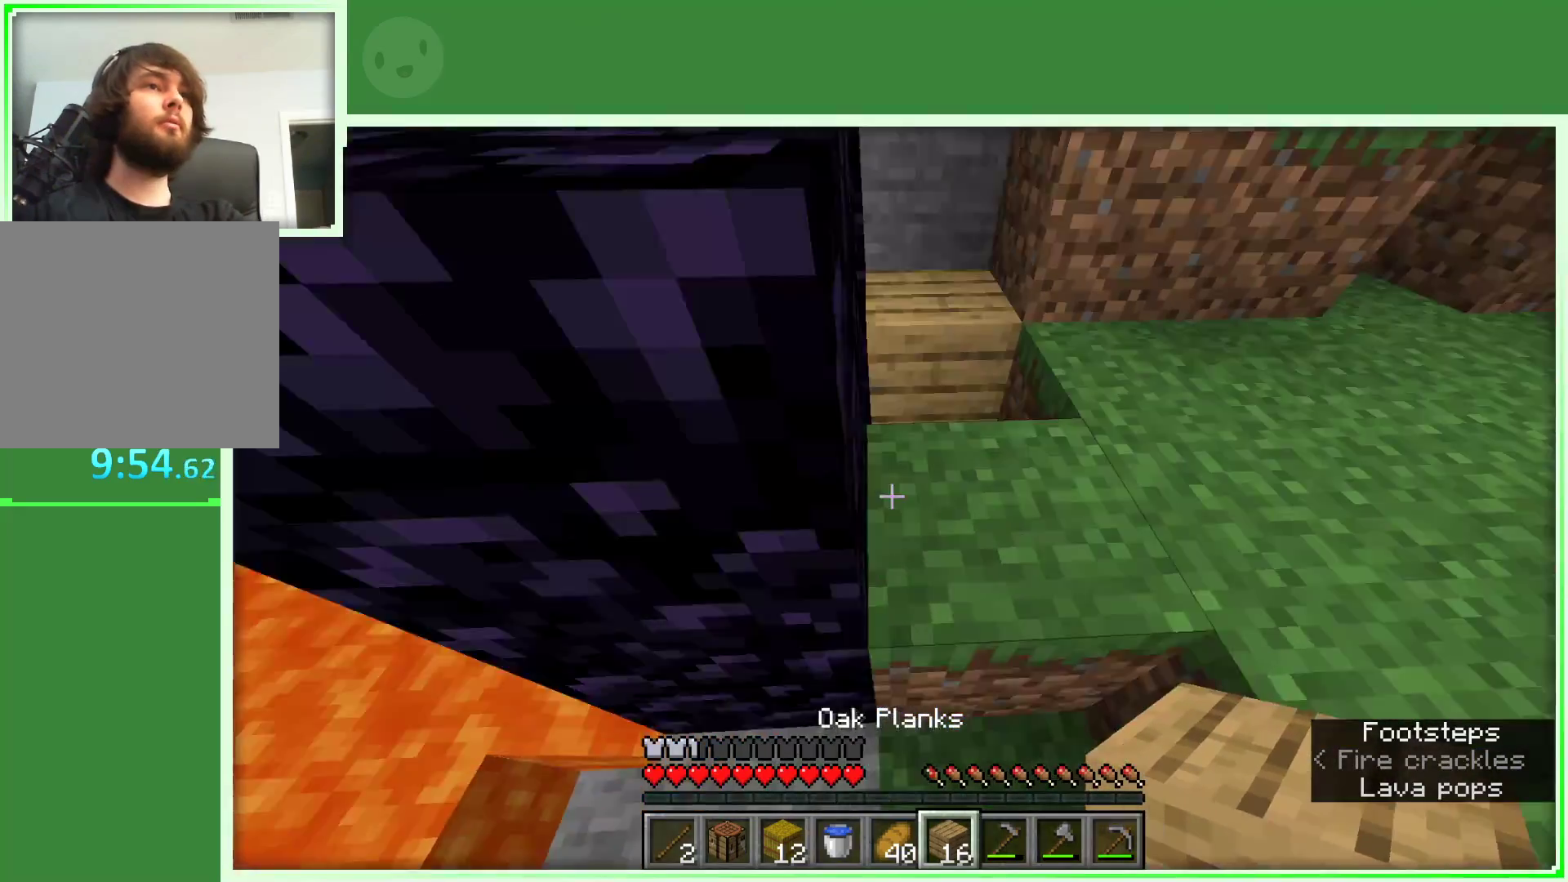
{"keys": ["d", "w"], "mouse": [], "events": [[150, "space", "up"]]}
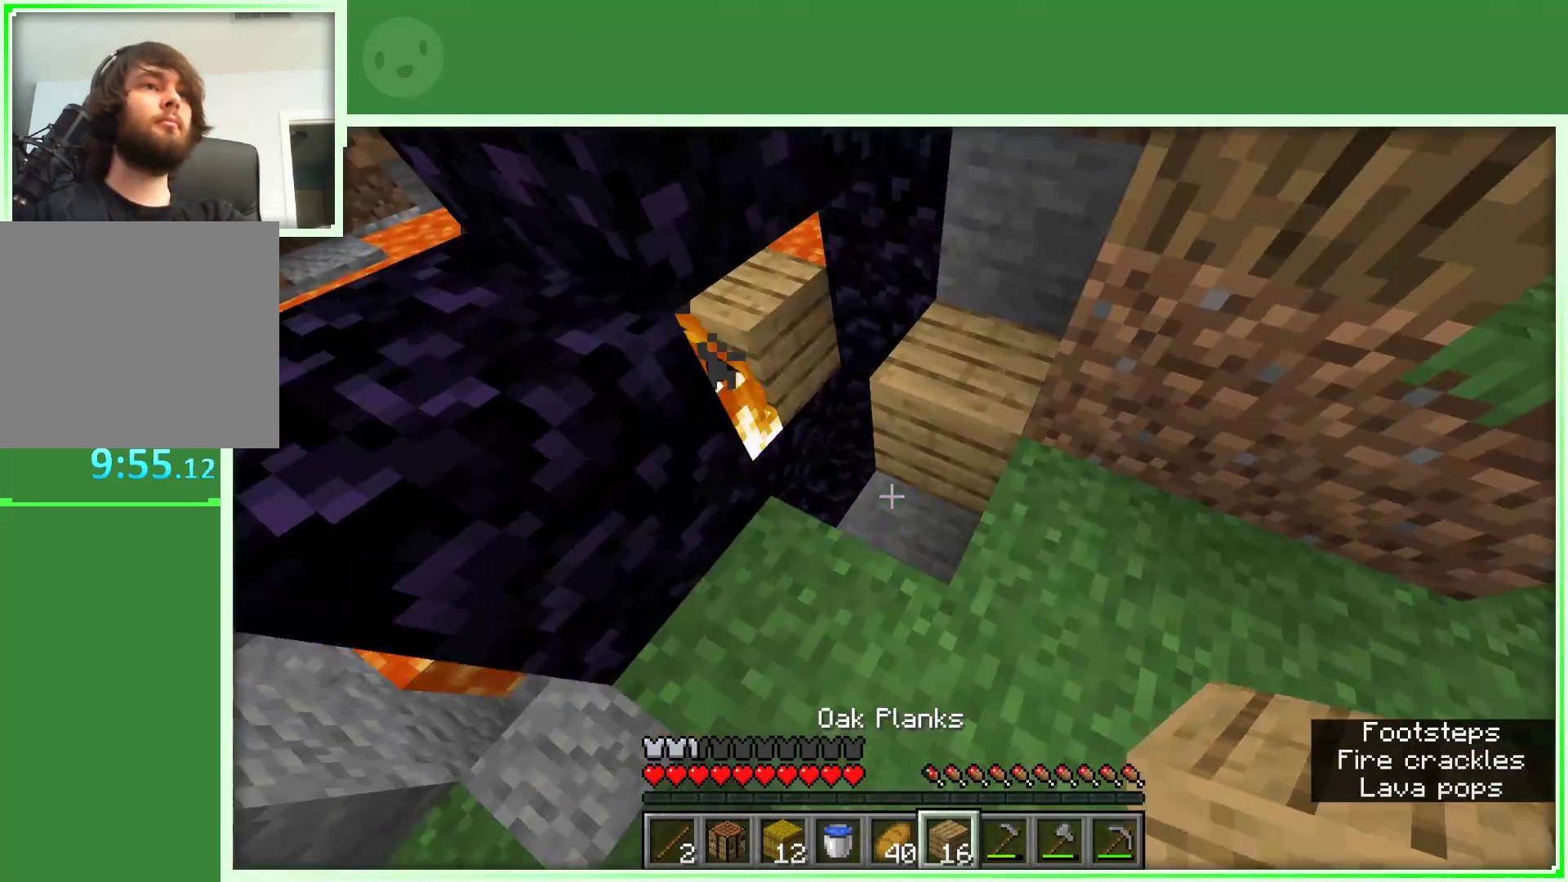
{"keys": [], "mouse": [], "events": [[17, "d", "up"], [67, "mouse_right", "down"], [67, "w", "up"], [150, "mouse_right", "up"], [350, "w", "down"], [400, "d", "down"], [483, "d", "up"], [483, "w", "up"]]}
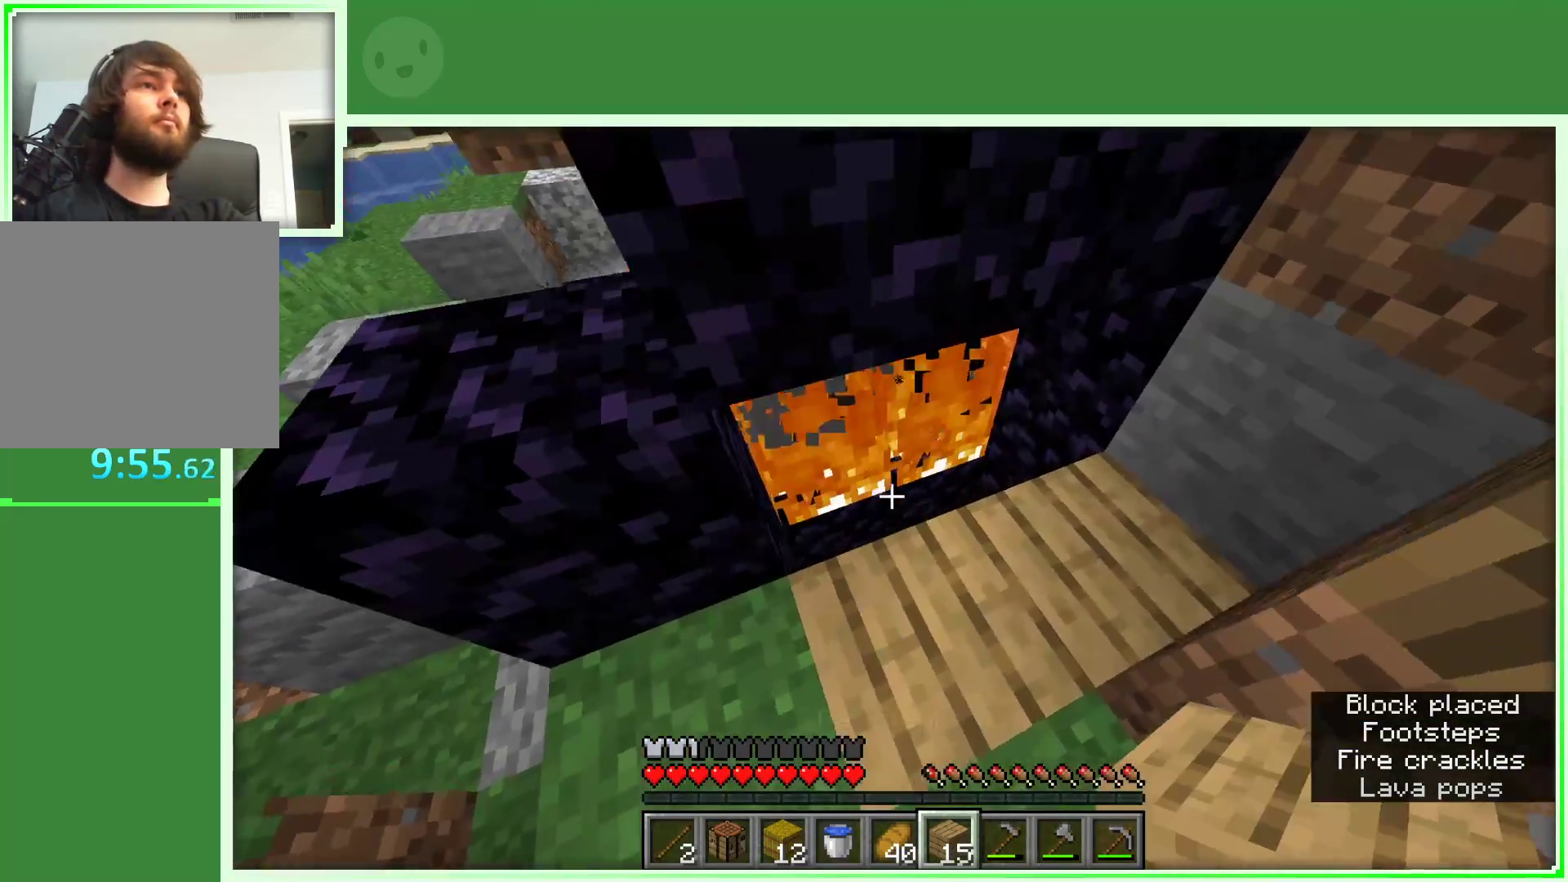
{"keys": [], "mouse": [], "events": [[450, "a", "down"], [500, "a", "up"]]}
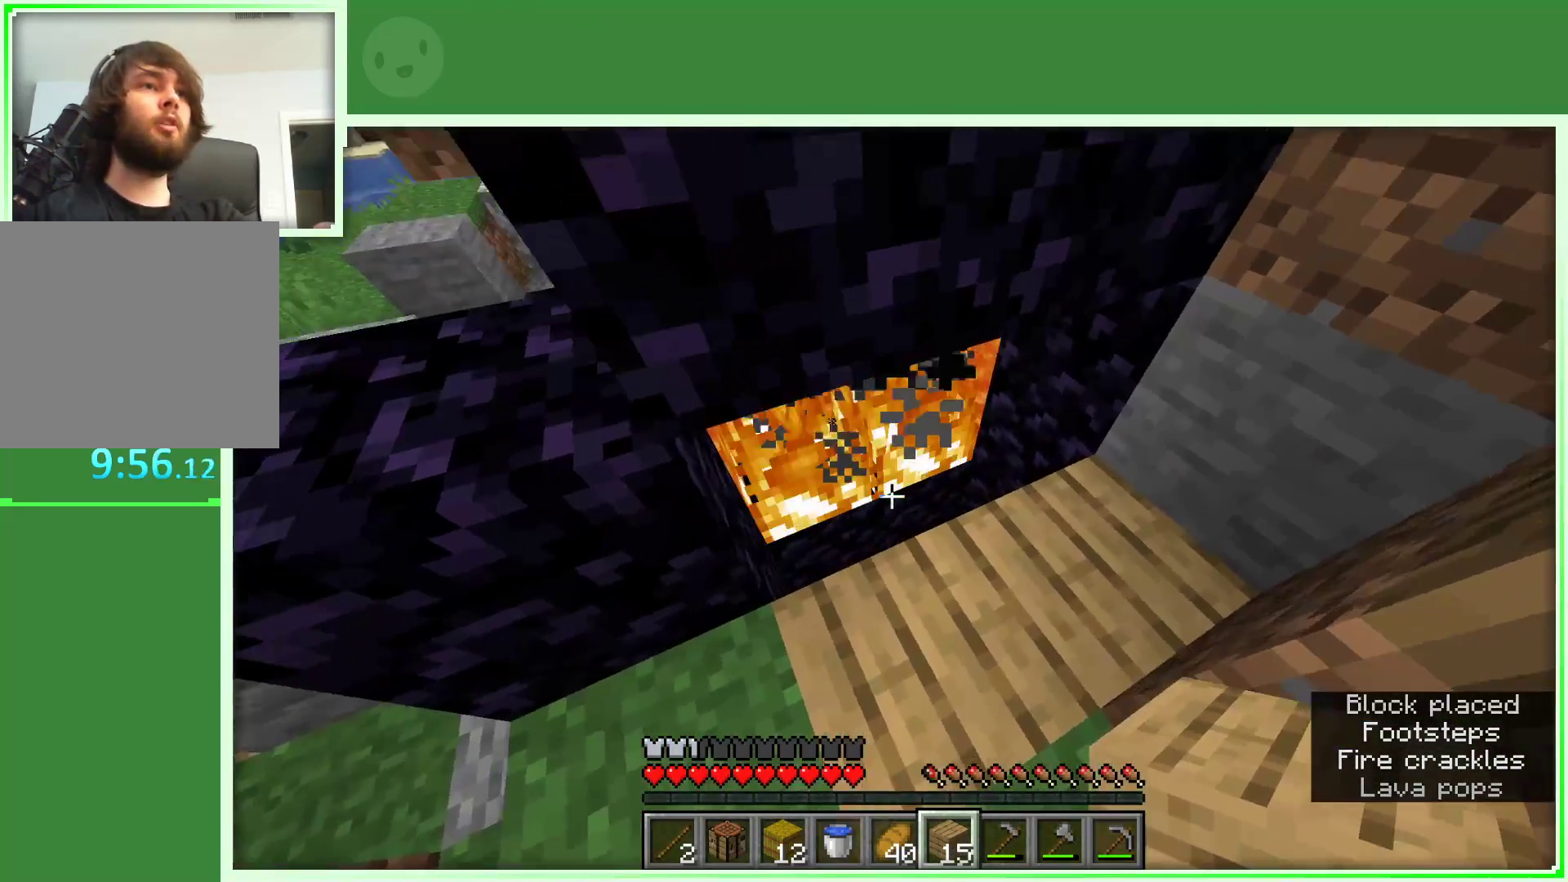
{"keys": [], "mouse": [], "events": [[283, "a", "down"], [333, "a", "up"]]}